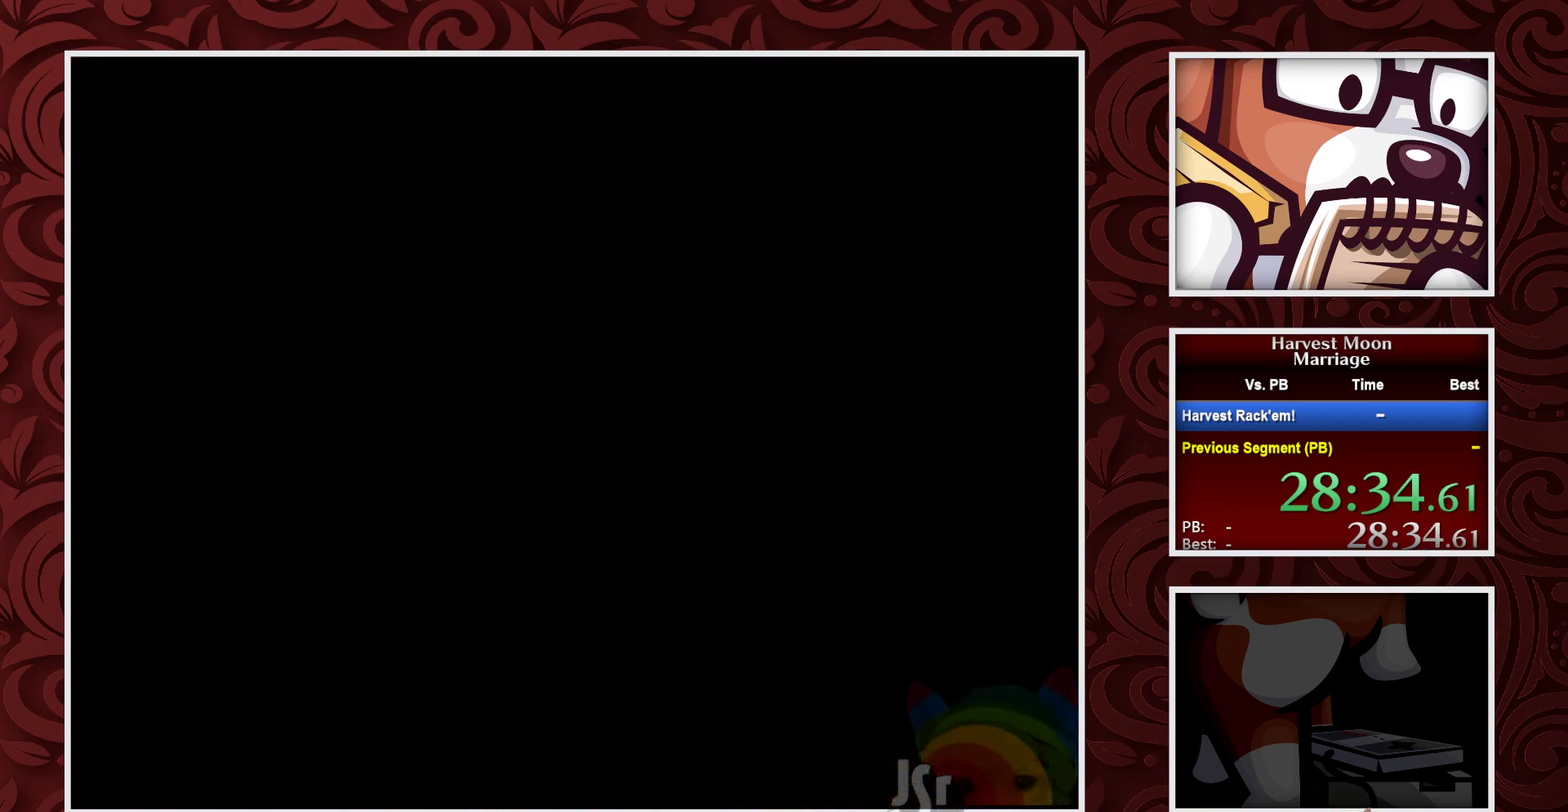
Gameplay with a controller (Nintendo layout); each line is a JSON object with the inputs held at the frame after it. "events" lists button and stick changes between this image and that frame as [ms after this image, input, new state], when the widget could be followed in between. Not read: L3 R3.
{"buttons": ["B"], "events": []}
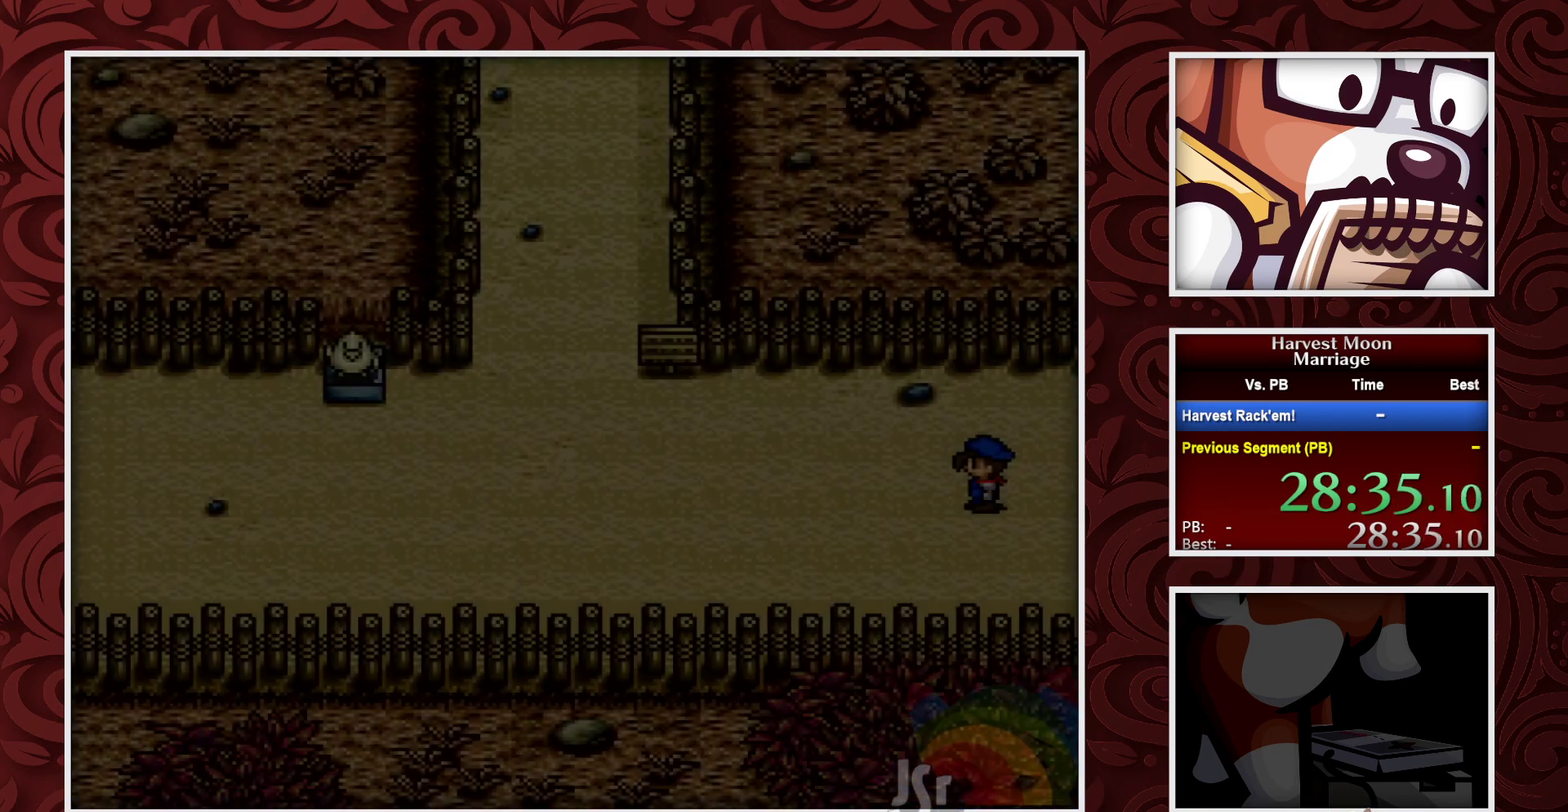
{"buttons": ["B"], "events": []}
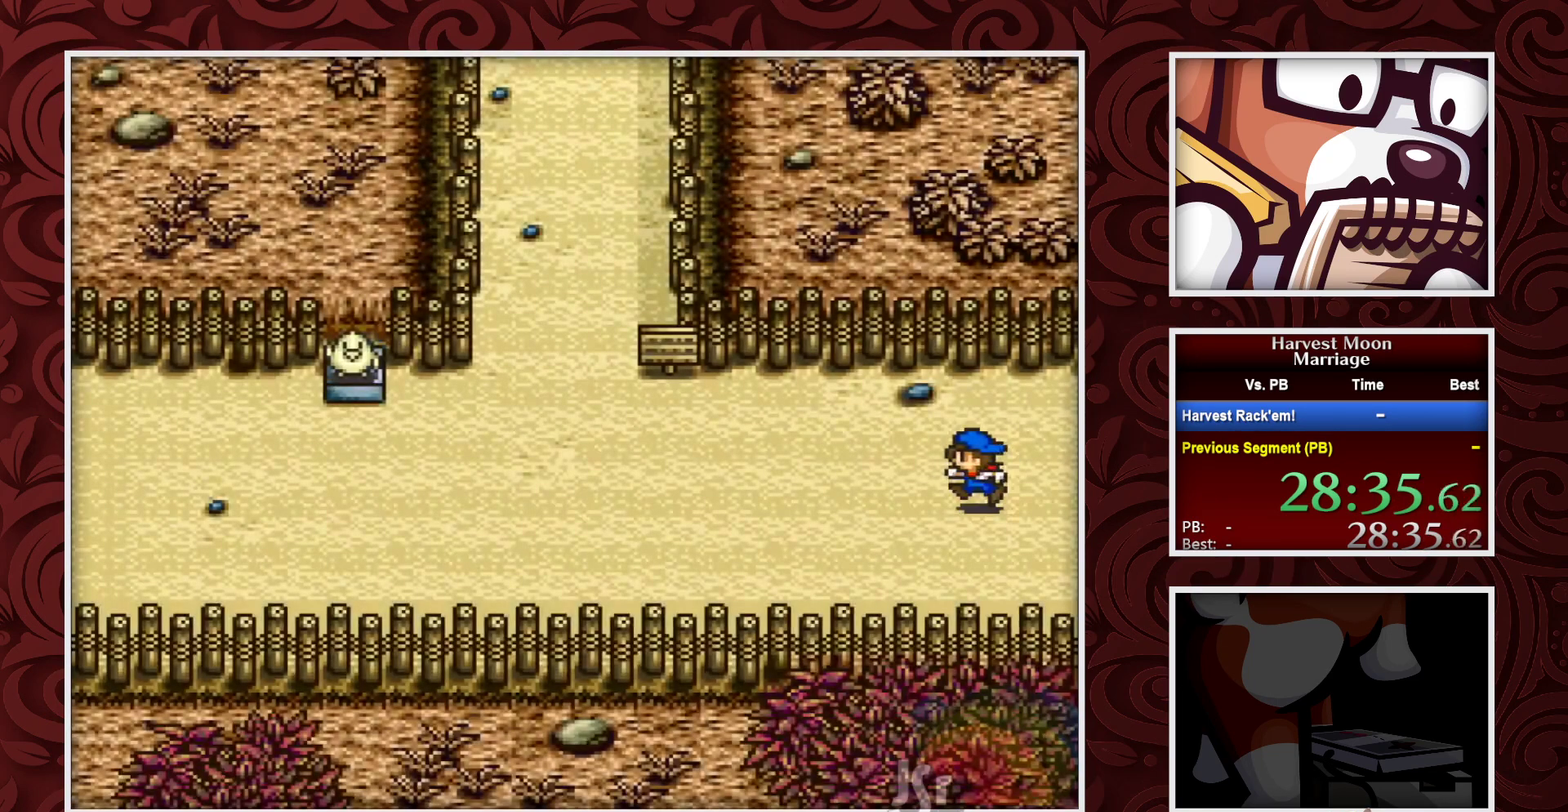
{"buttons": ["B"], "events": []}
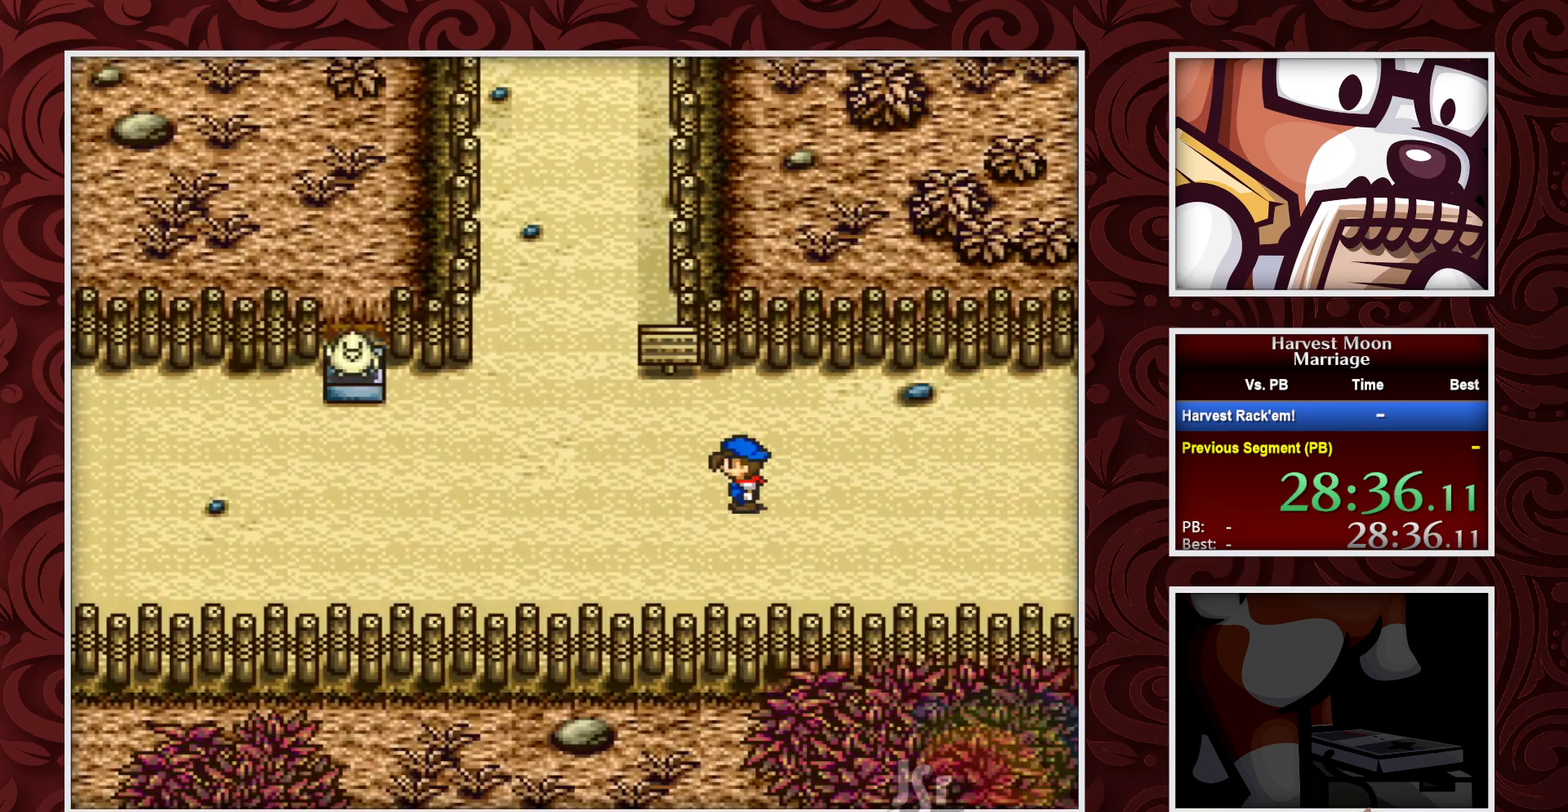
{"buttons": ["B"], "events": [[283, "DPAD_UP", "down"], [383, "DPAD_UP", "up"]]}
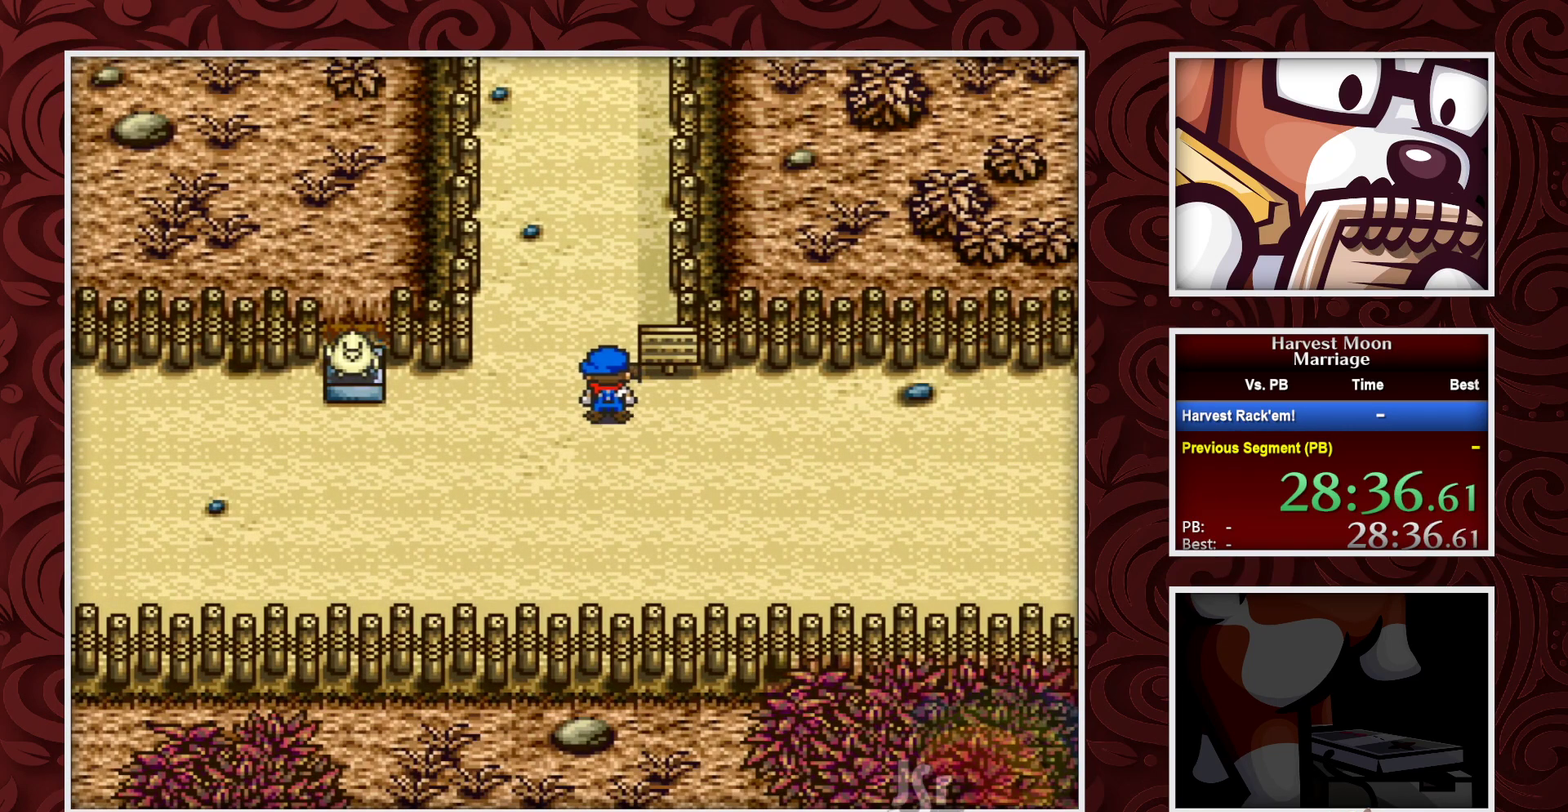
{"buttons": ["B"], "events": []}
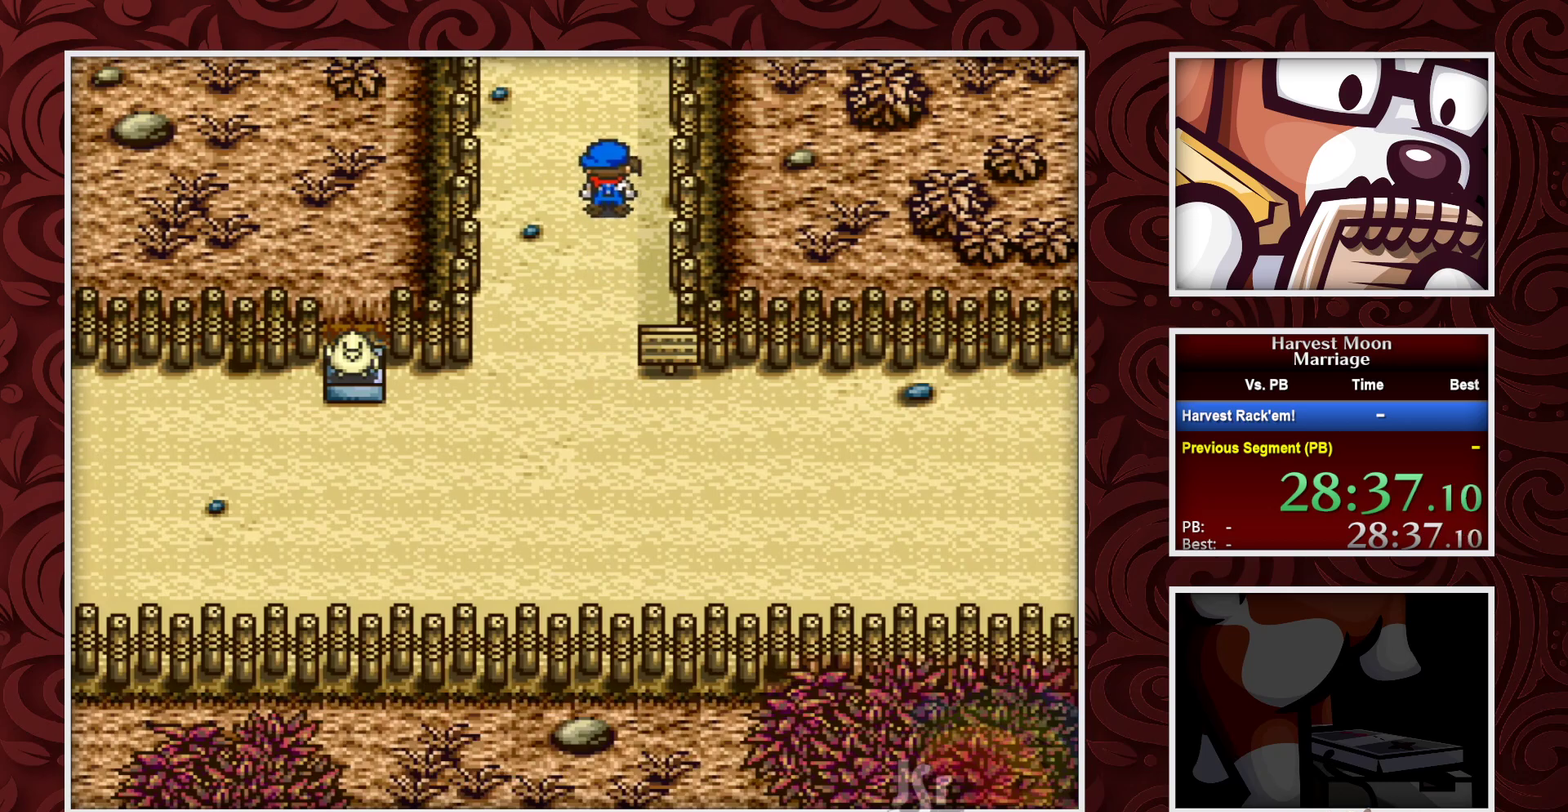
{"buttons": ["B"], "events": []}
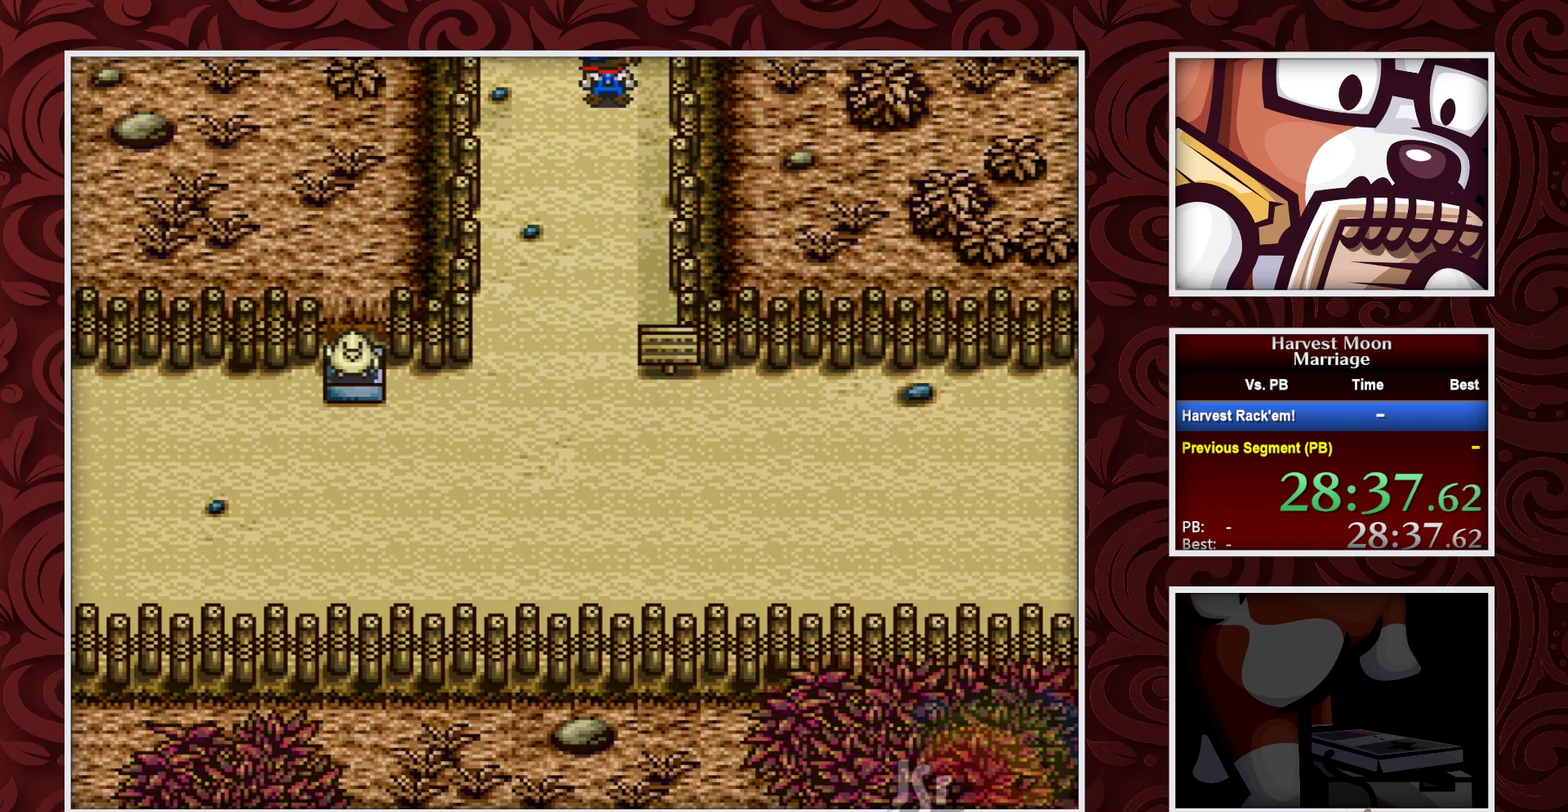
{"buttons": ["B", "DPAD_RIGHT"], "events": [[317, "DPAD_RIGHT", "down"]]}
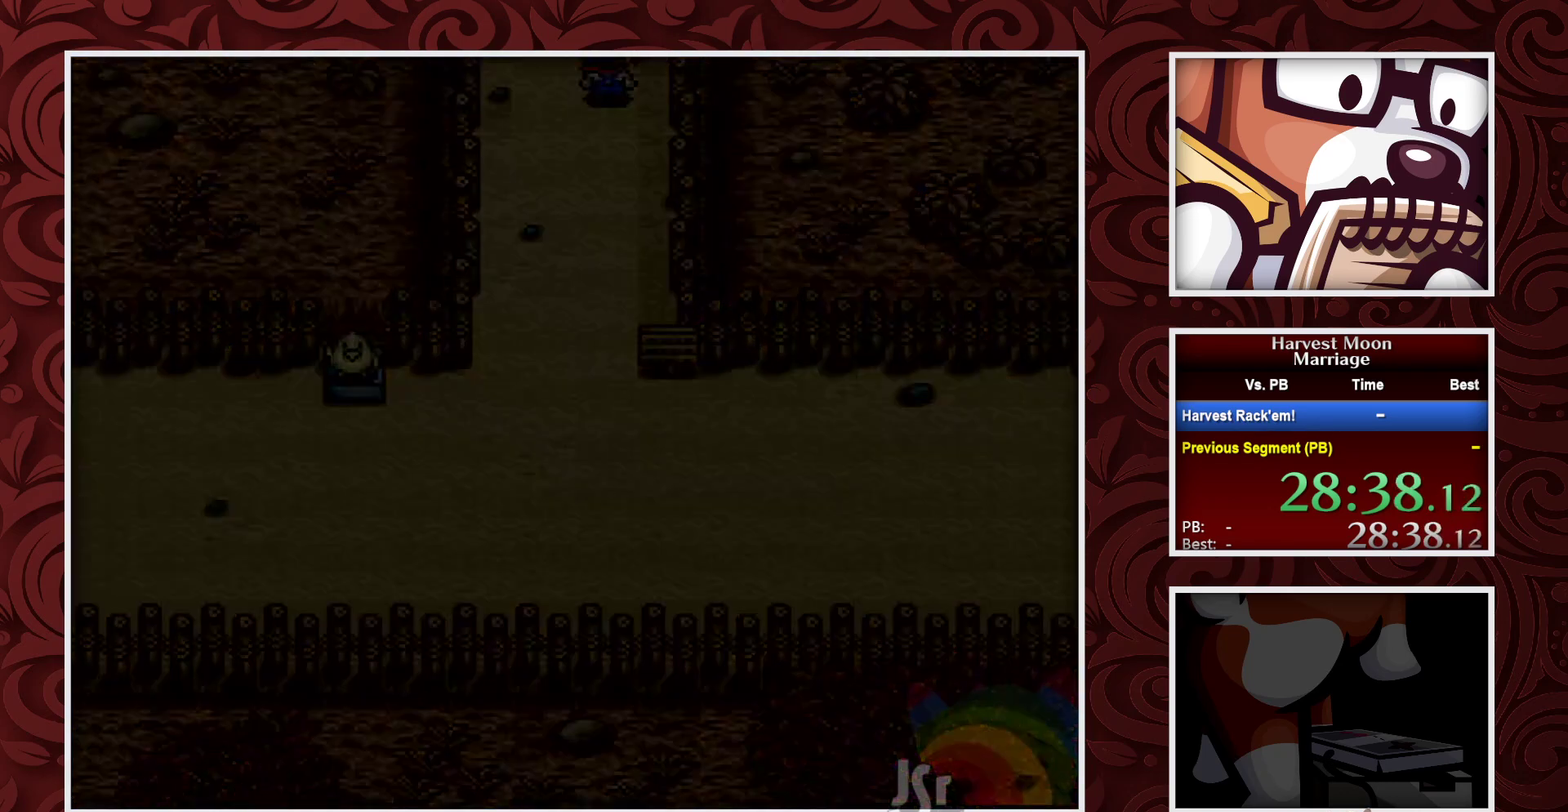
{"buttons": ["B", "DPAD_RIGHT"], "events": []}
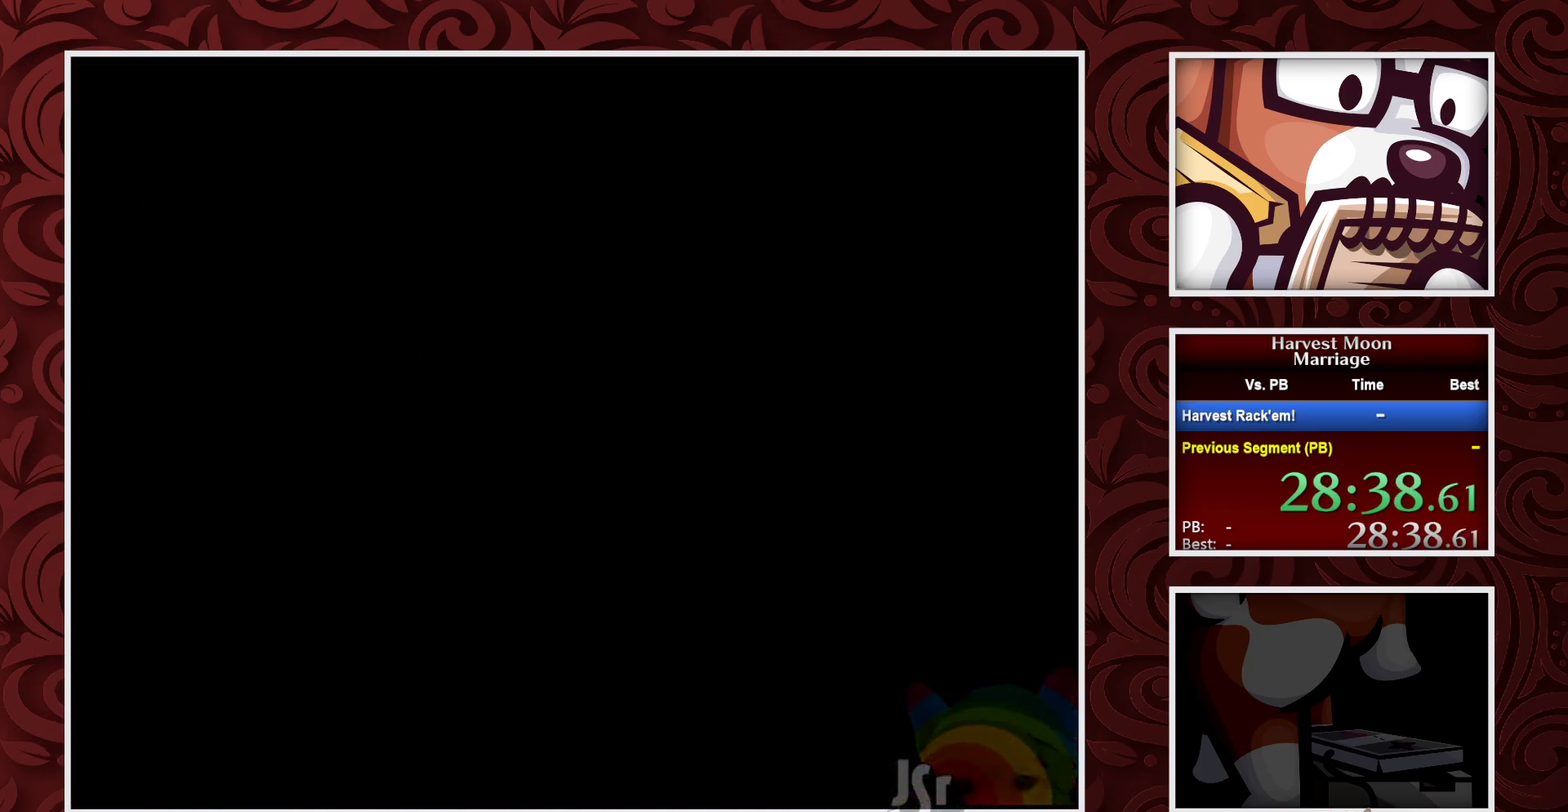
{"buttons": ["B", "DPAD_RIGHT"], "events": []}
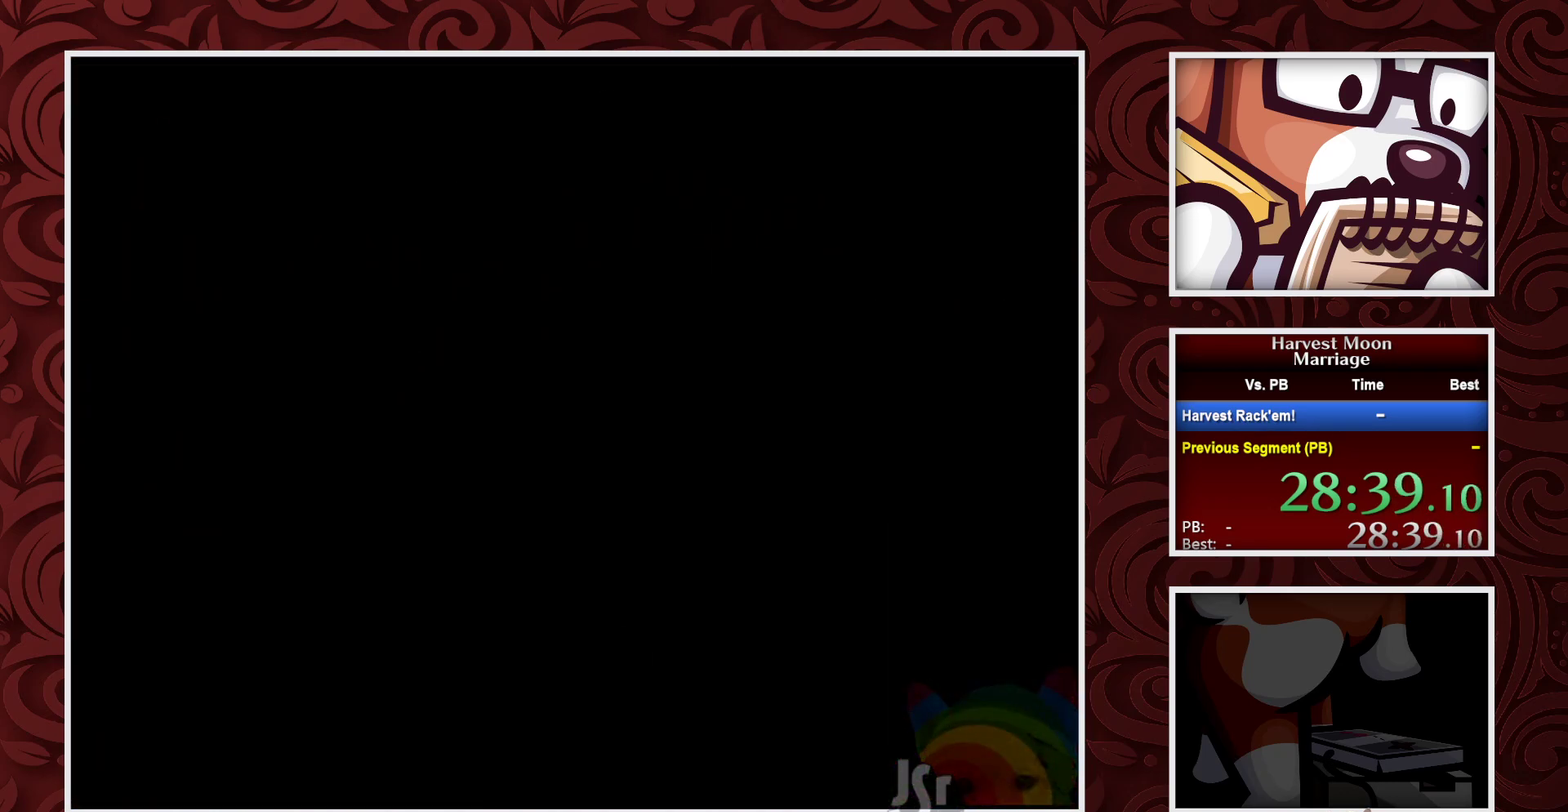
{"buttons": ["B", "DPAD_RIGHT"], "events": []}
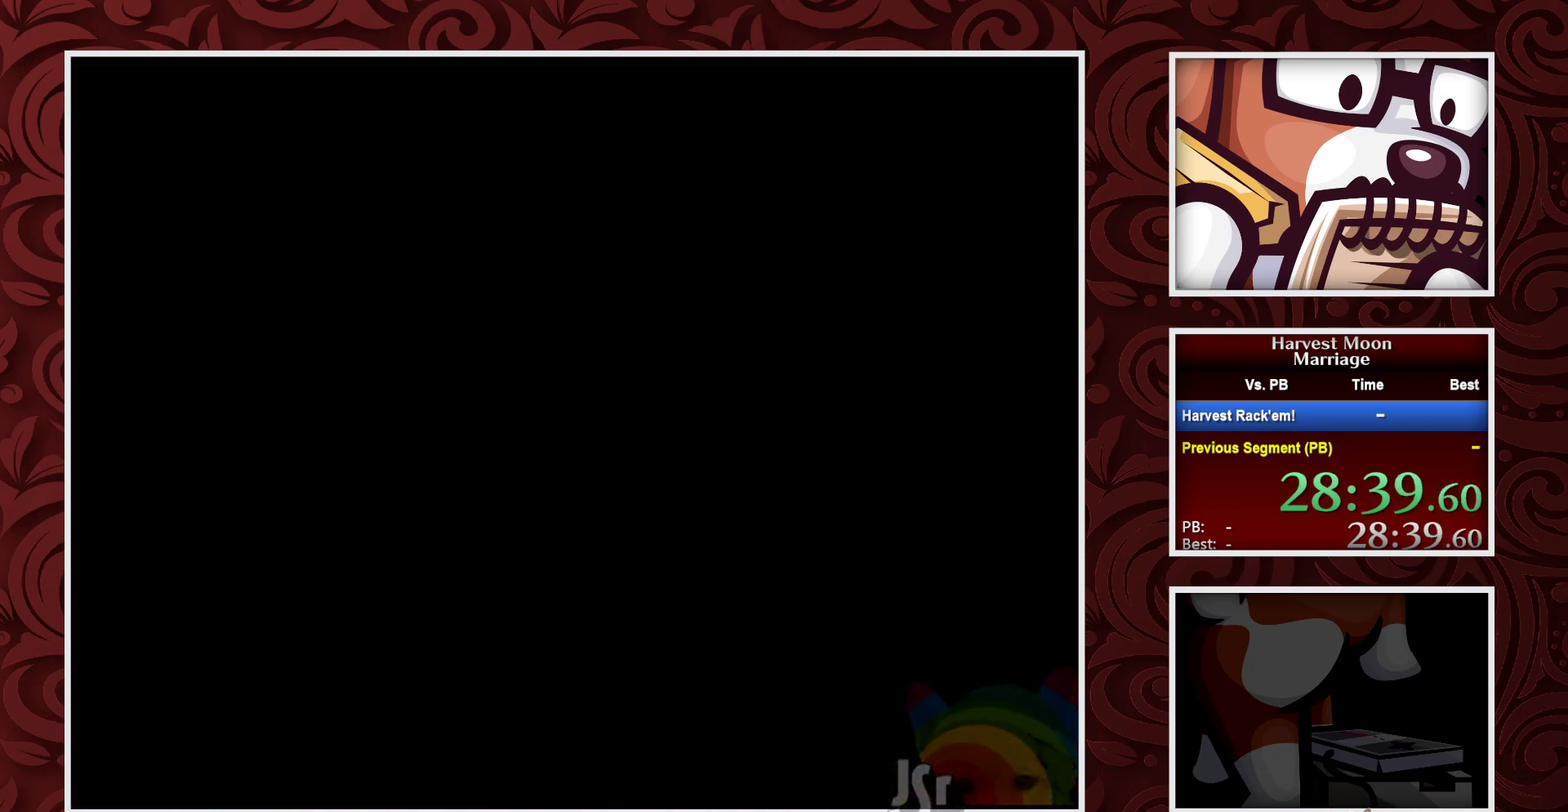
{"buttons": ["B", "DPAD_RIGHT"], "events": []}
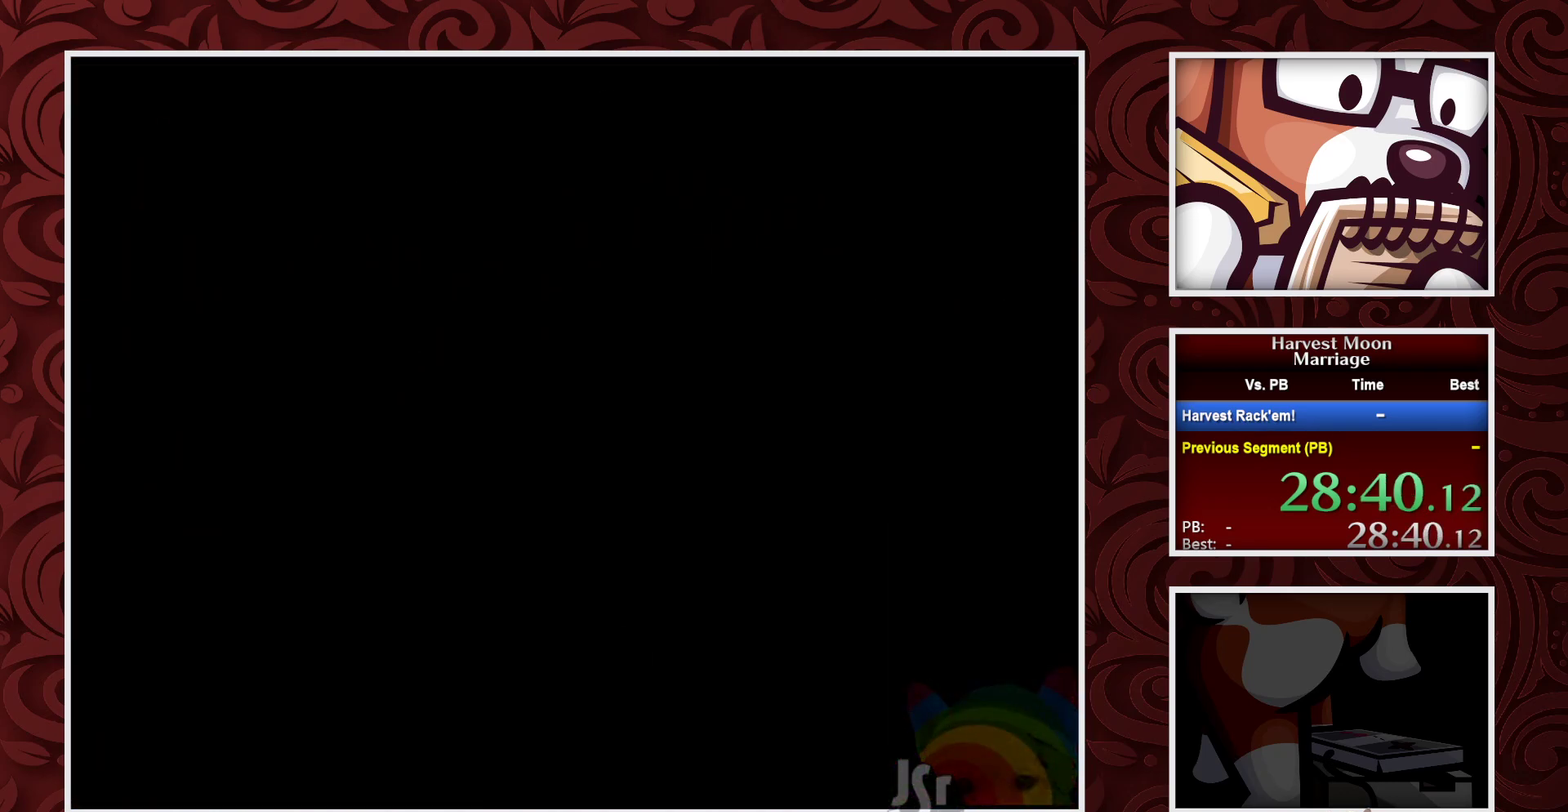
{"buttons": ["B", "DPAD_RIGHT"], "events": []}
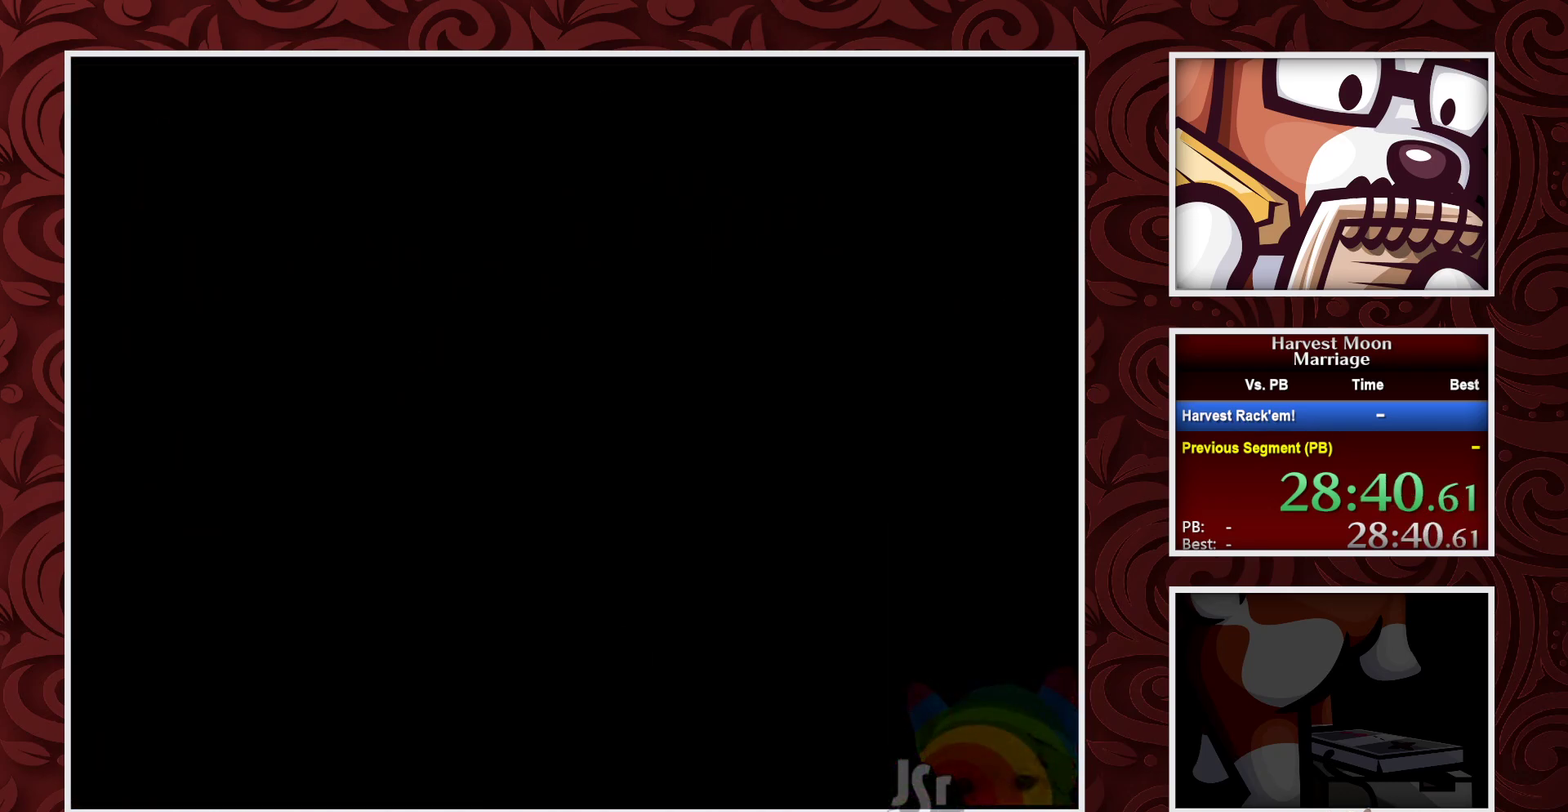
{"buttons": ["B", "DPAD_RIGHT"], "events": []}
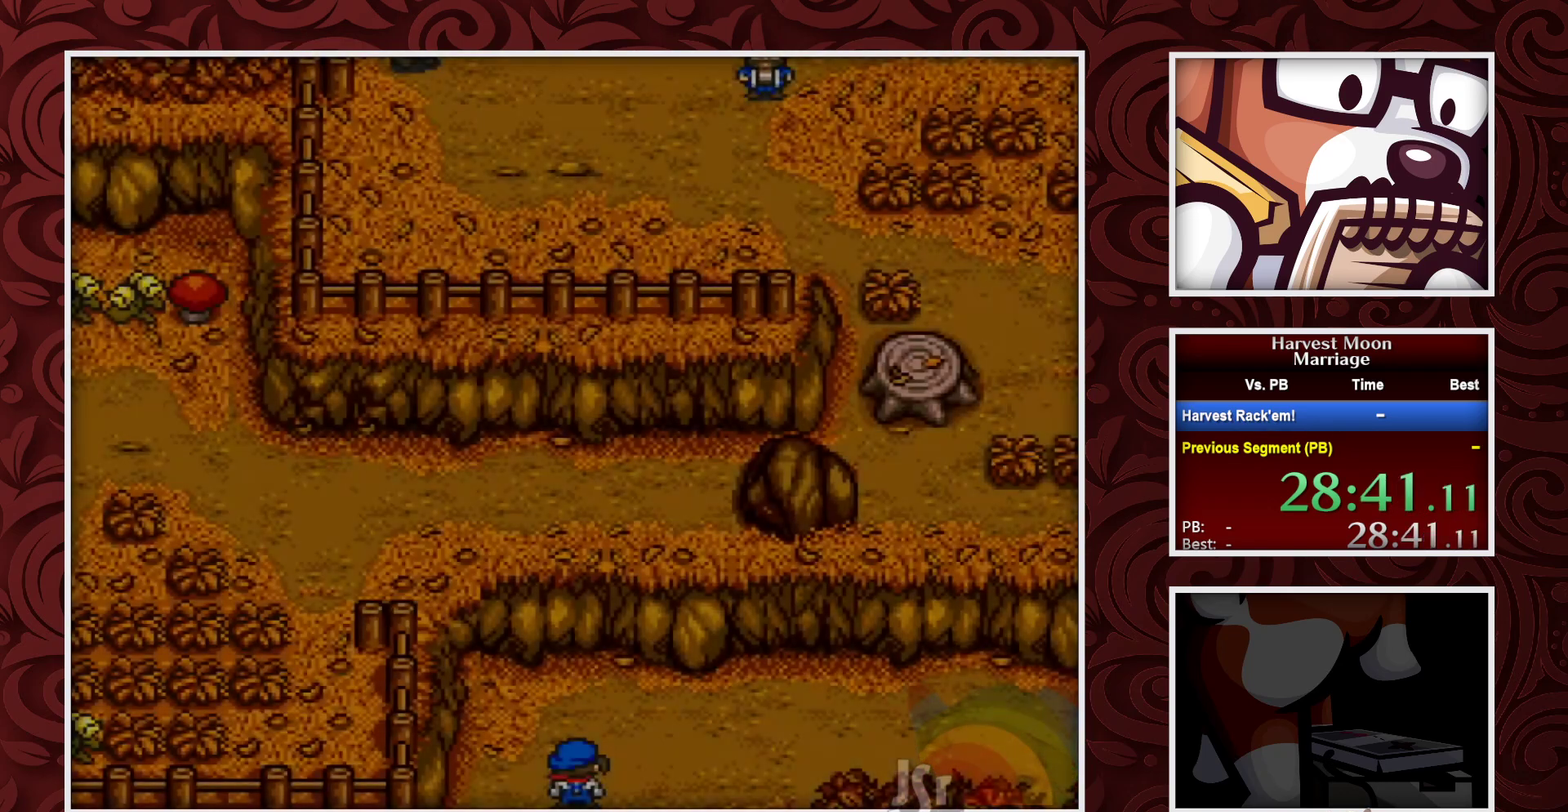
{"buttons": ["B", "DPAD_RIGHT"], "events": []}
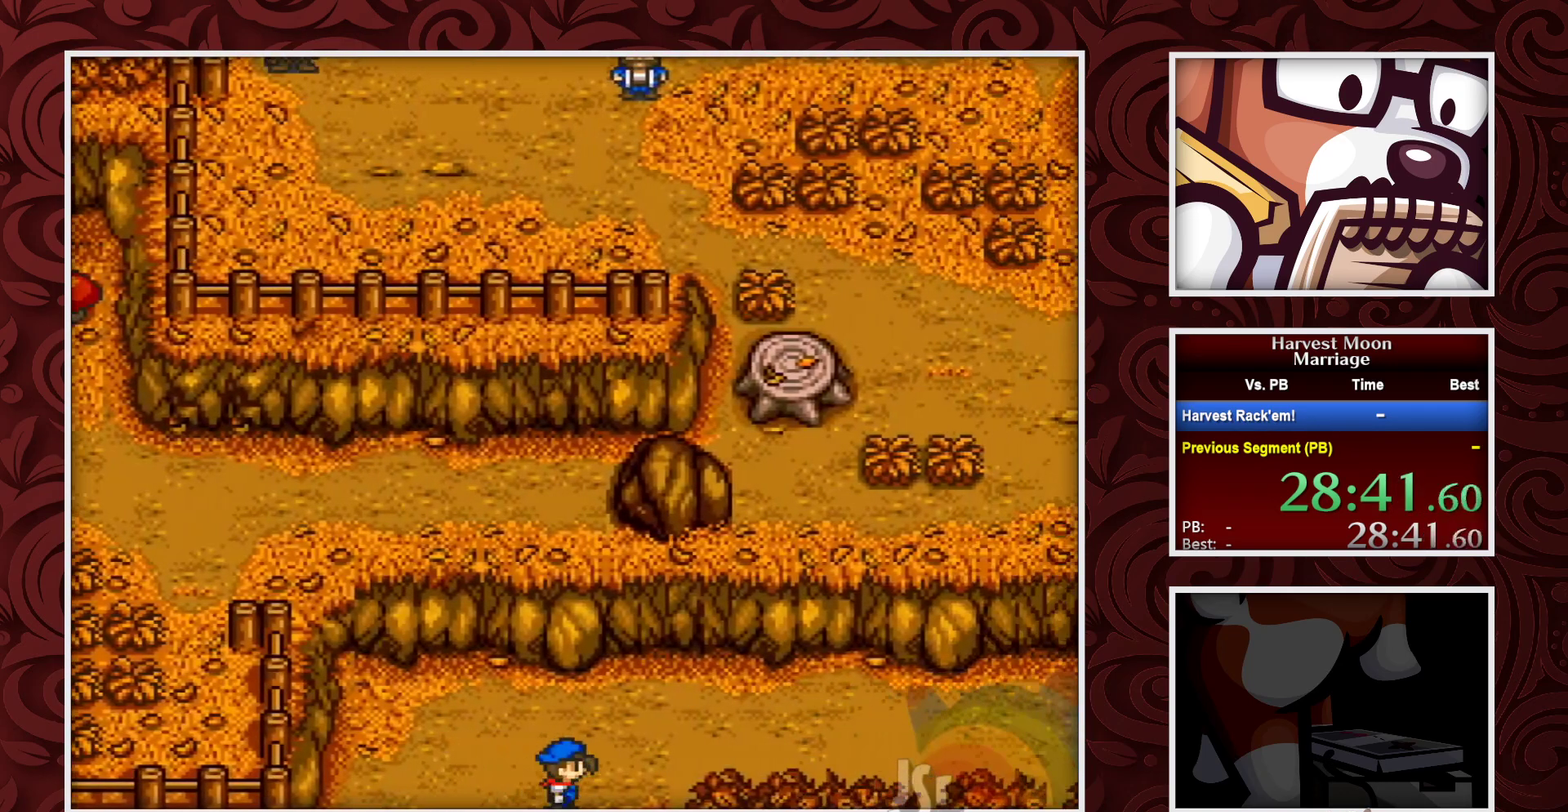
{"buttons": ["B", "DPAD_RIGHT"], "events": []}
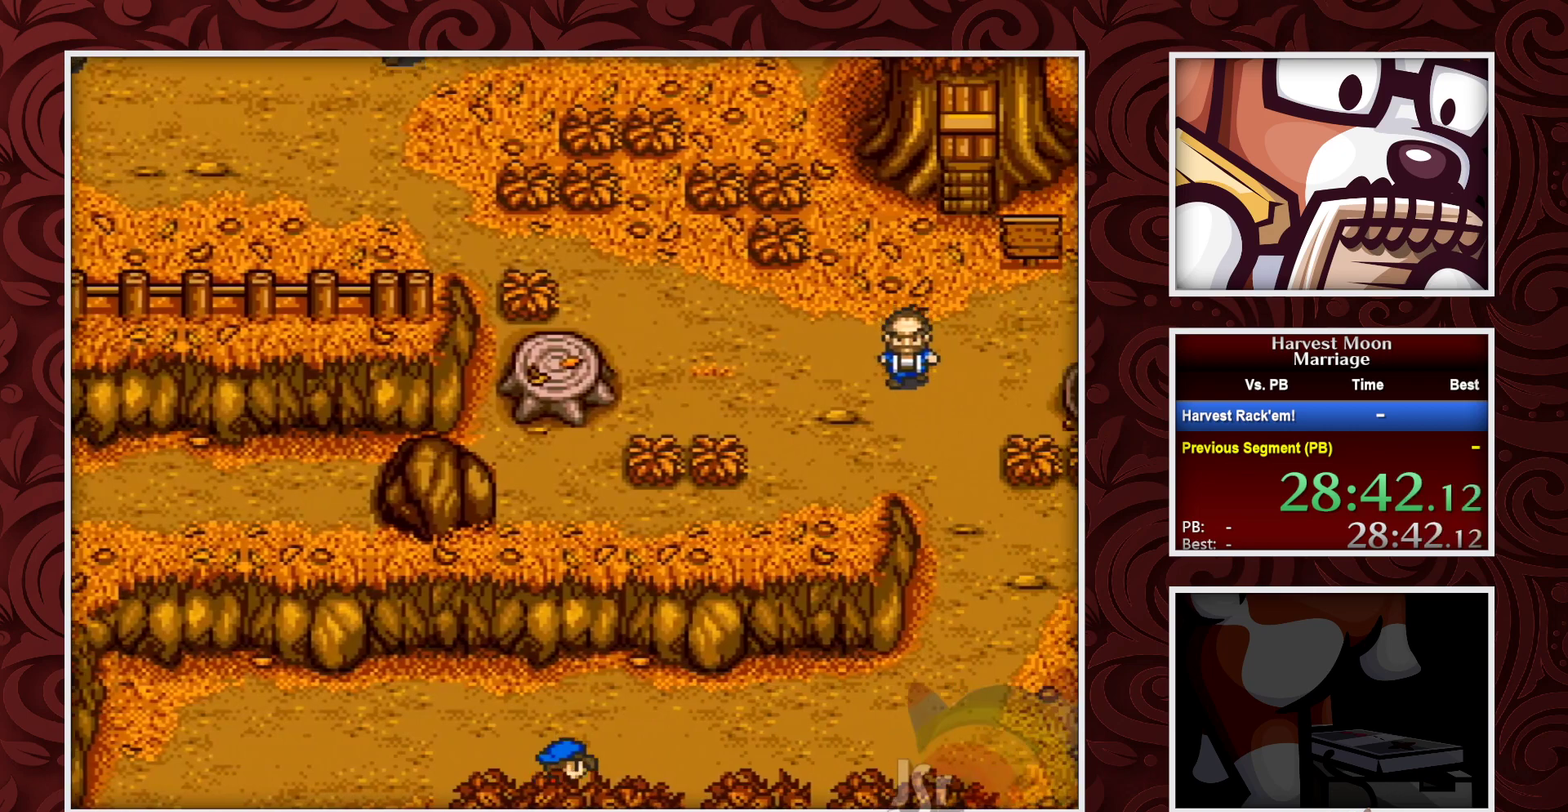
{"buttons": ["B", "DPAD_RIGHT"], "events": []}
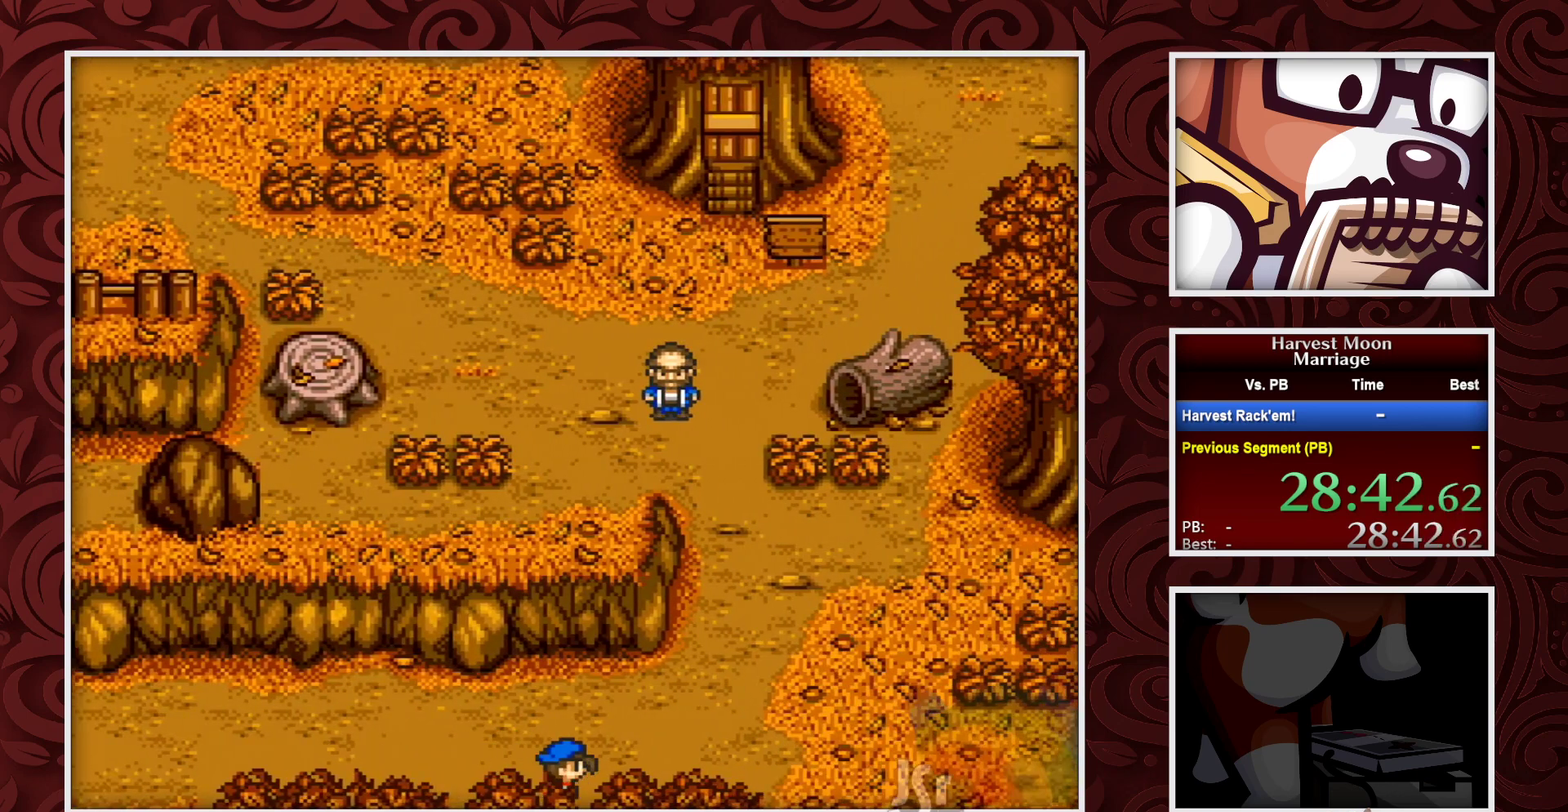
{"buttons": ["B", "DPAD_RIGHT"], "events": []}
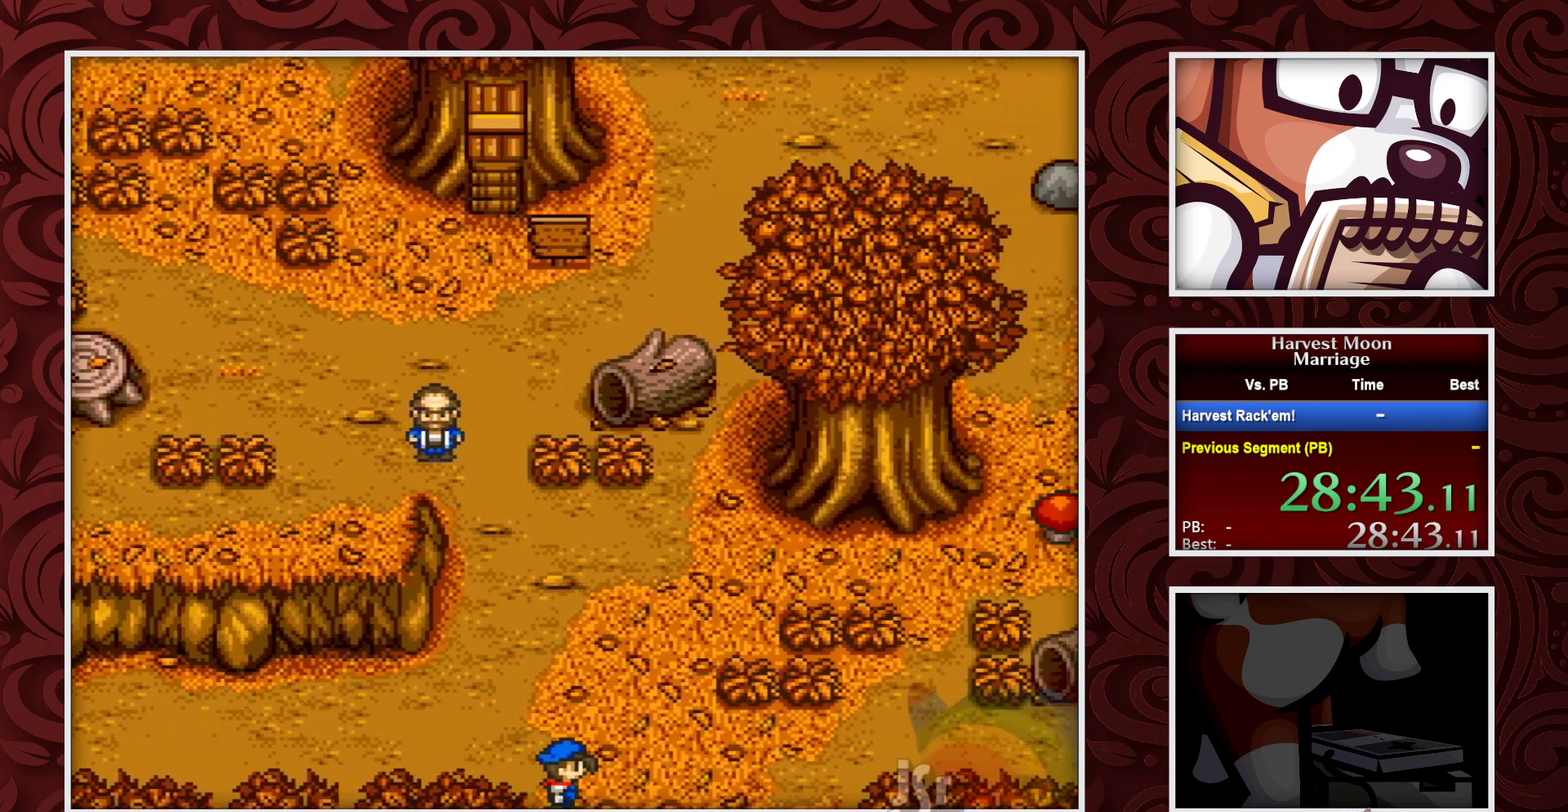
{"buttons": ["B", "DPAD_RIGHT"], "events": []}
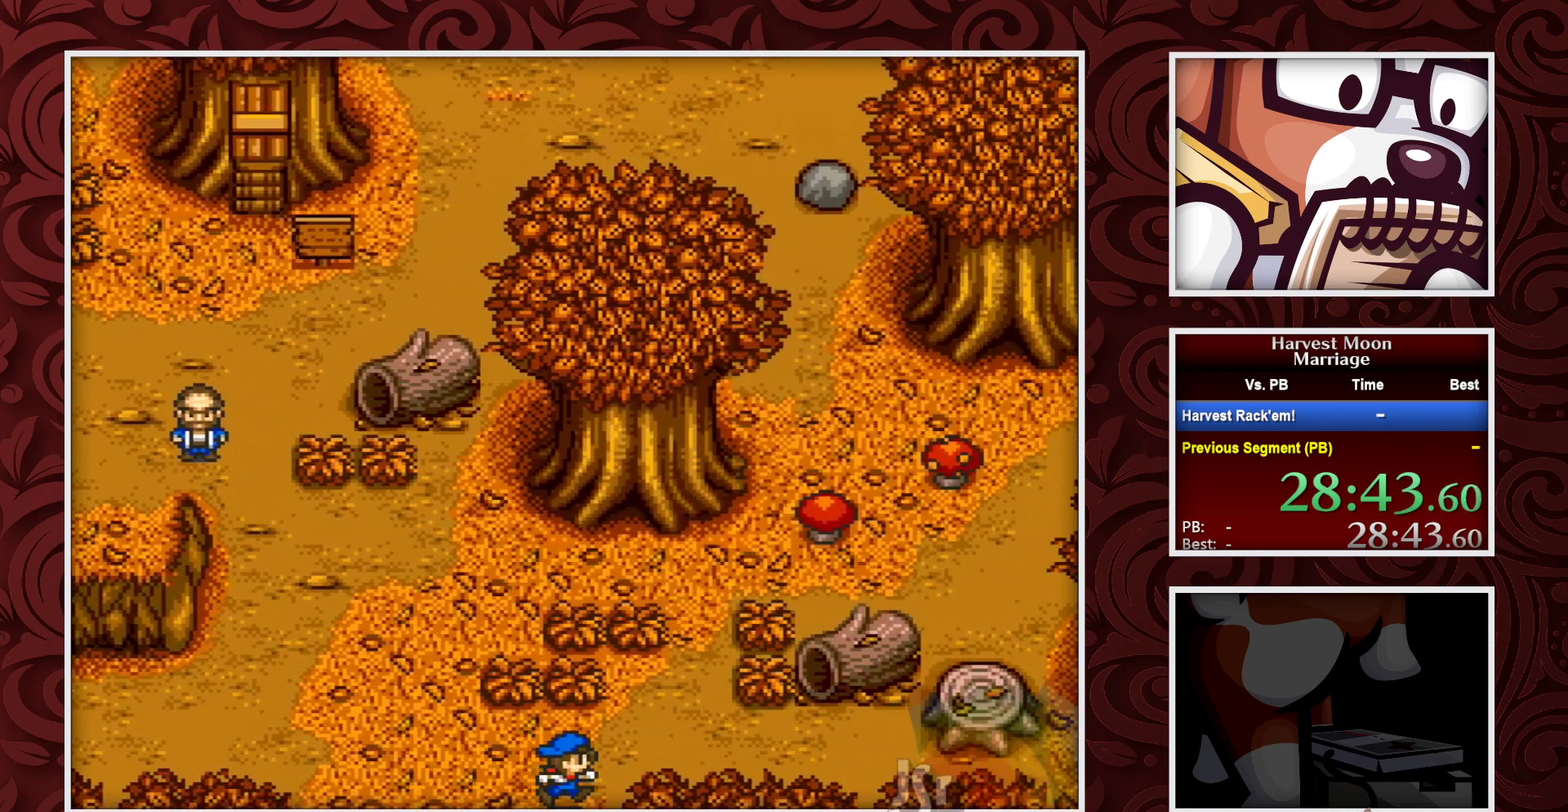
{"buttons": ["B", "DPAD_RIGHT"], "events": []}
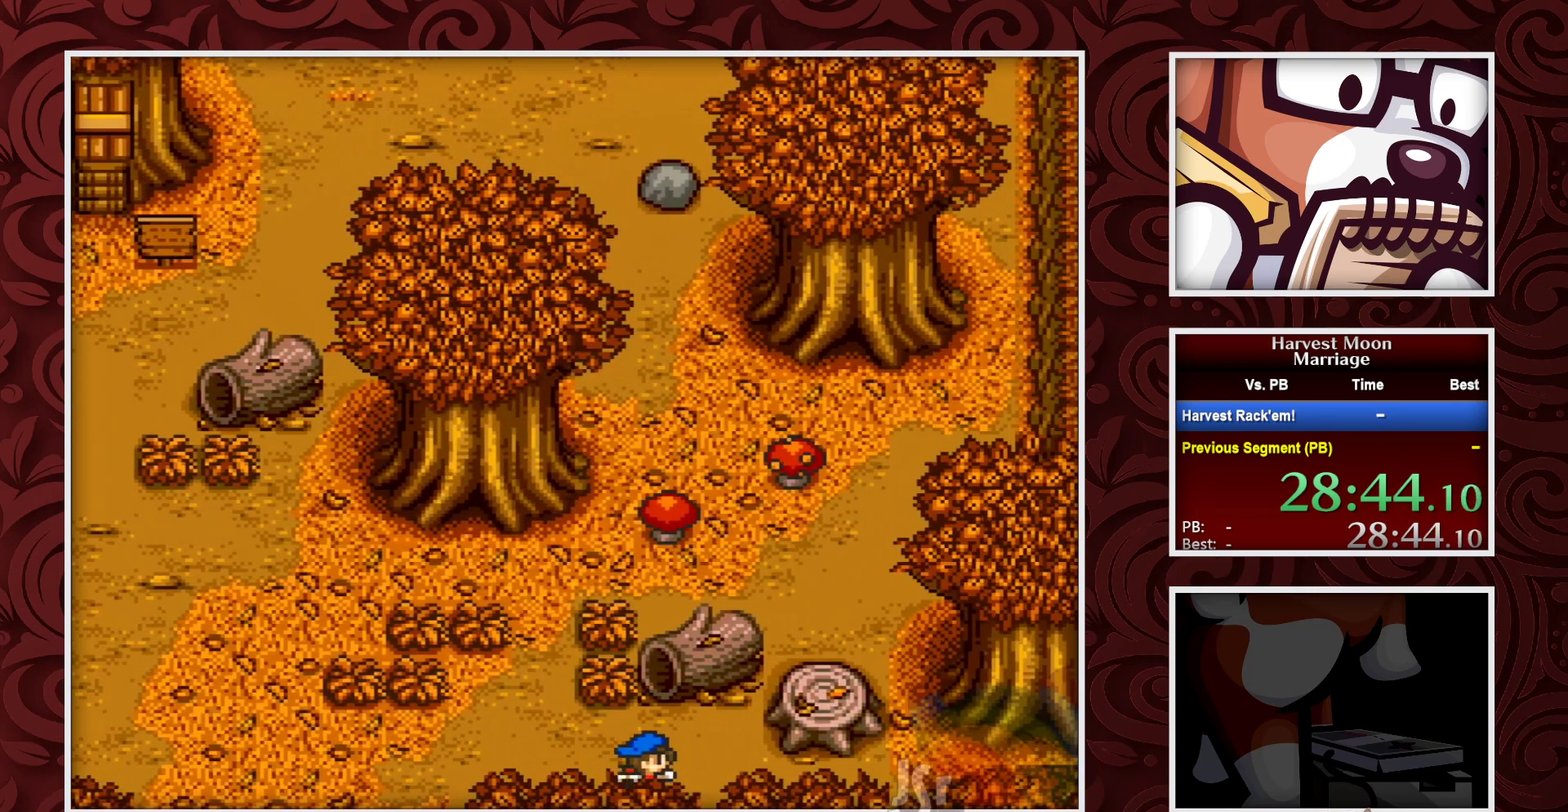
{"buttons": ["Y", "DPAD_UP"], "events": [[350, "DPAD_UP", "down"], [367, "B", "up"], [367, "DPAD_RIGHT", "up"], [417, "Y", "down"]]}
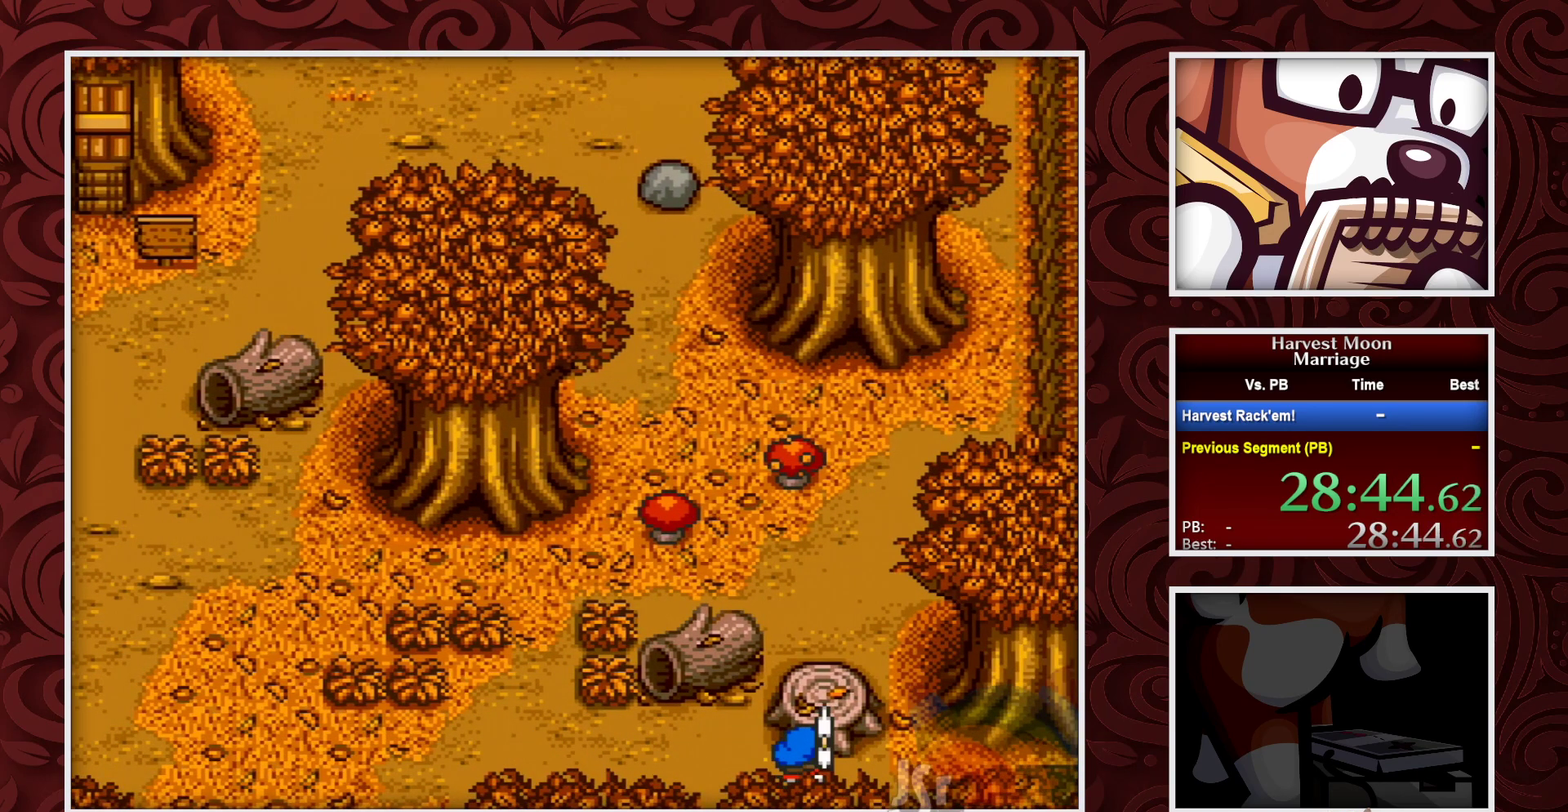
{"buttons": [], "events": [[17, "DPAD_UP", "up"], [67, "Y", "up"]]}
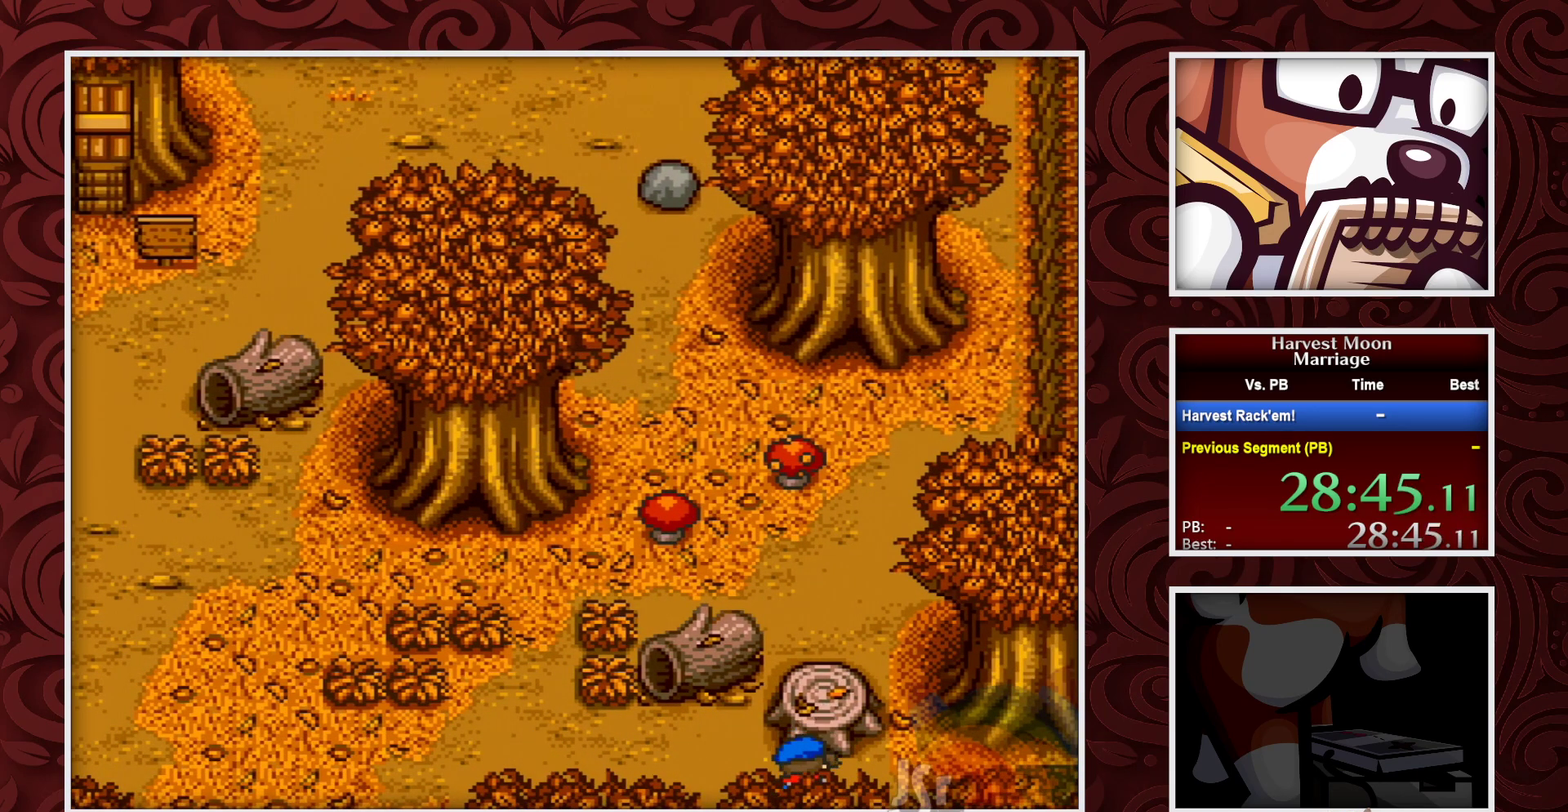
{"buttons": [], "events": [[233, "Y", "down"], [400, "Y", "up"]]}
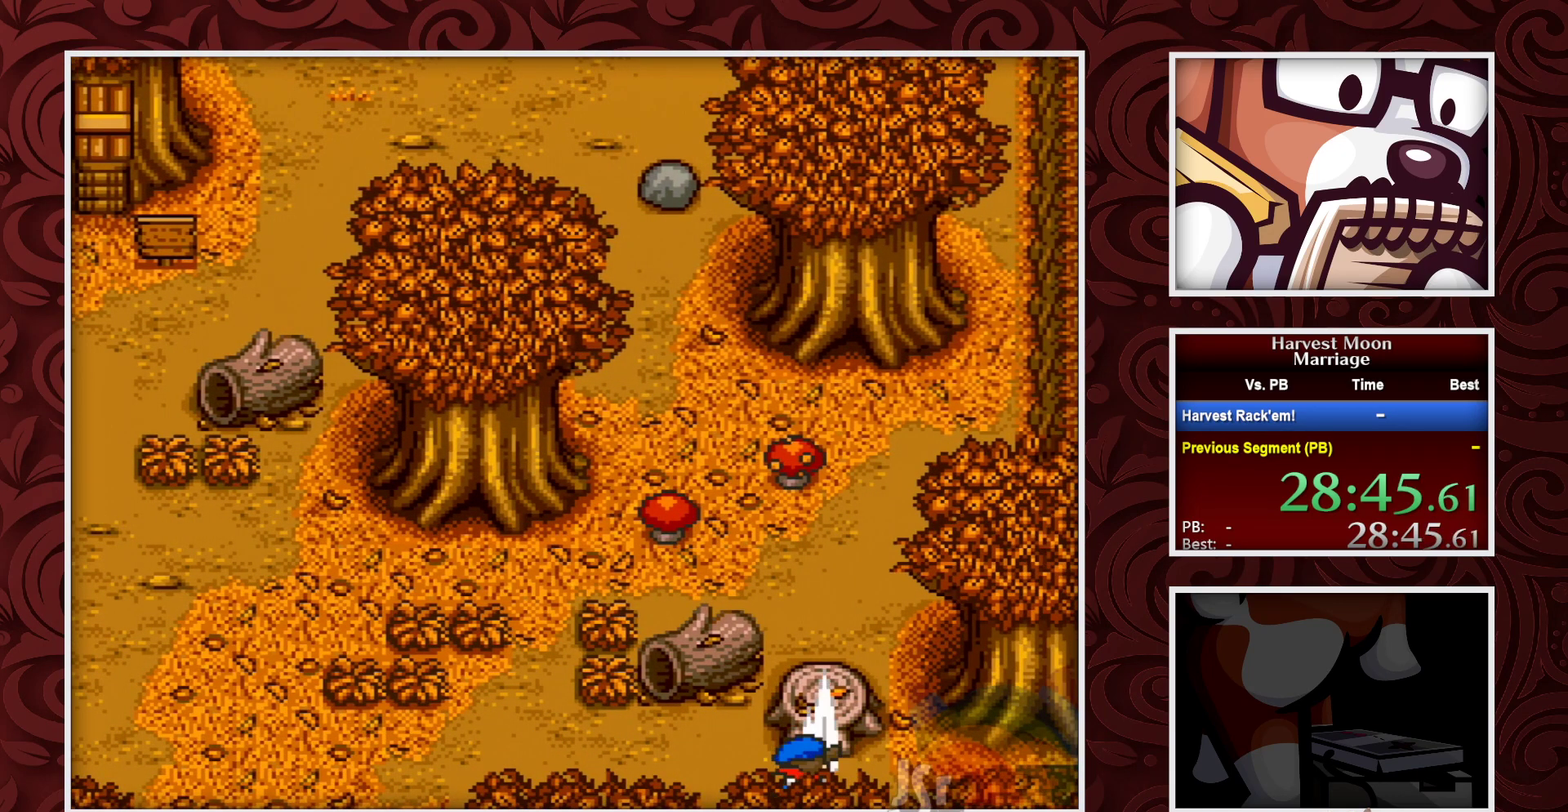
{"buttons": [], "events": []}
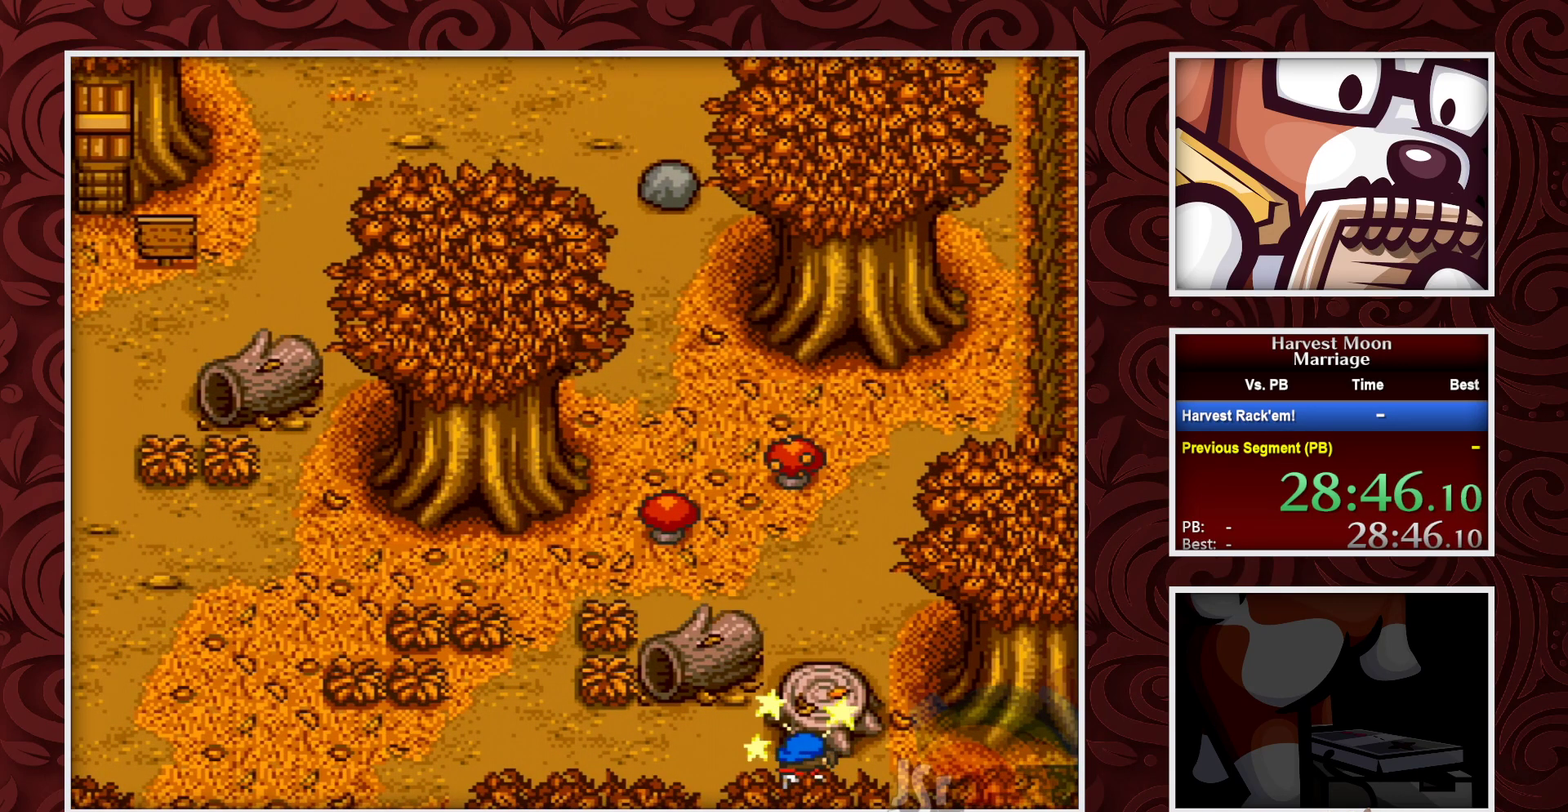
{"buttons": [], "events": [[67, "Y", "down"], [250, "Y", "up"]]}
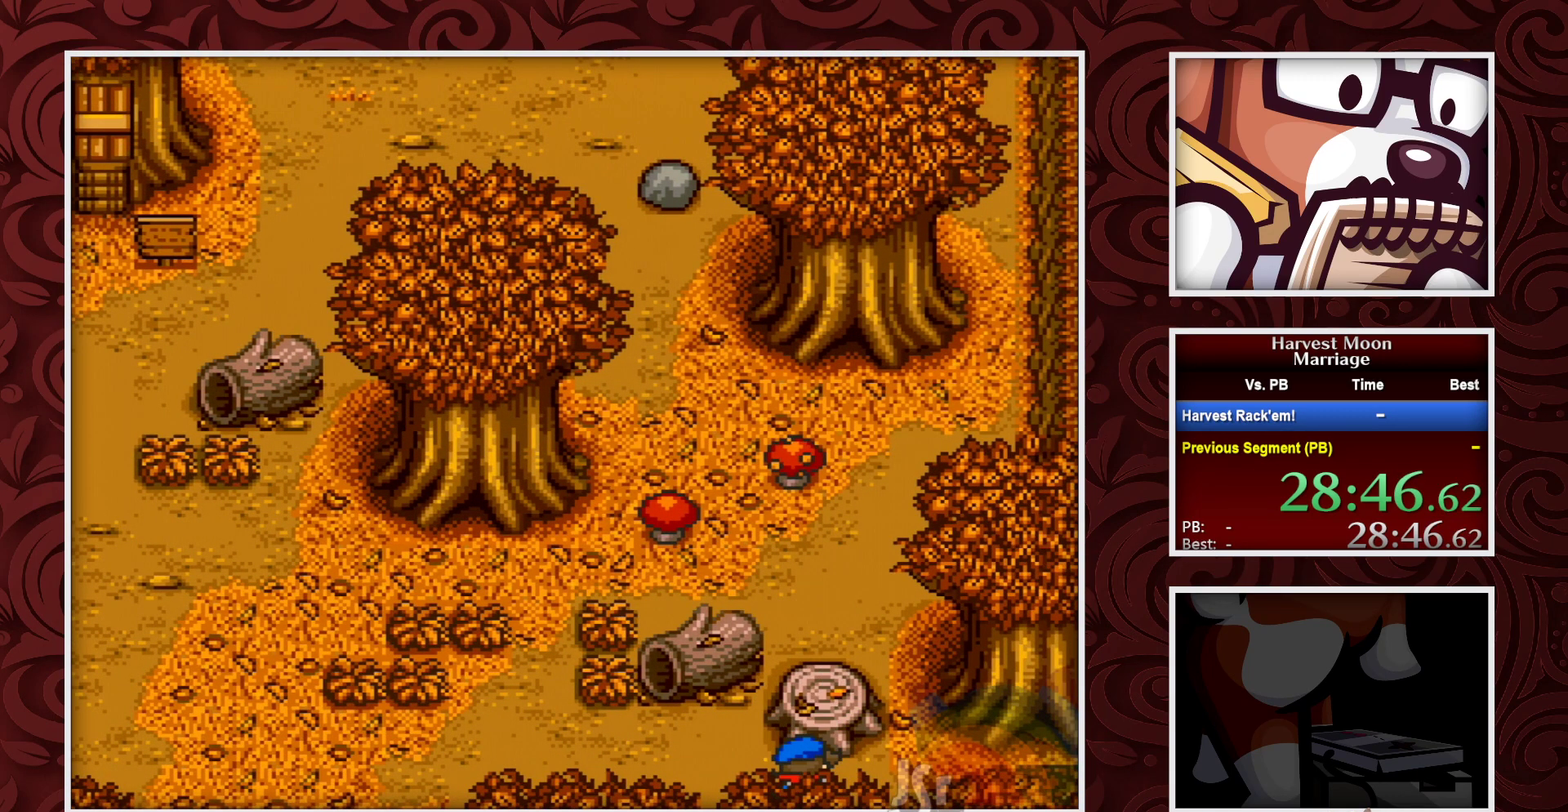
{"buttons": ["Y"], "events": [[350, "Y", "down"]]}
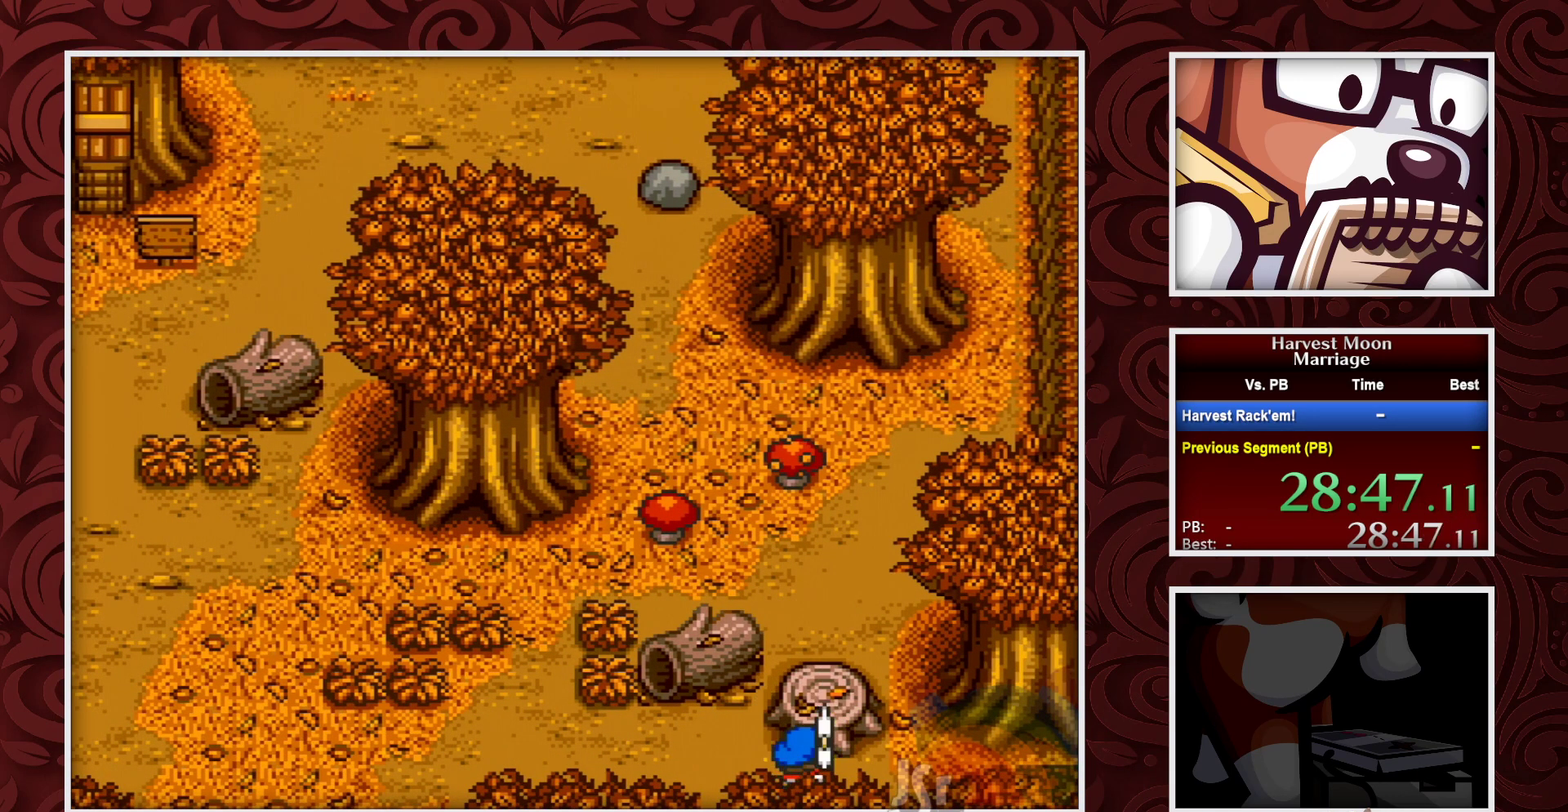
{"buttons": [], "events": [[33, "Y", "up"]]}
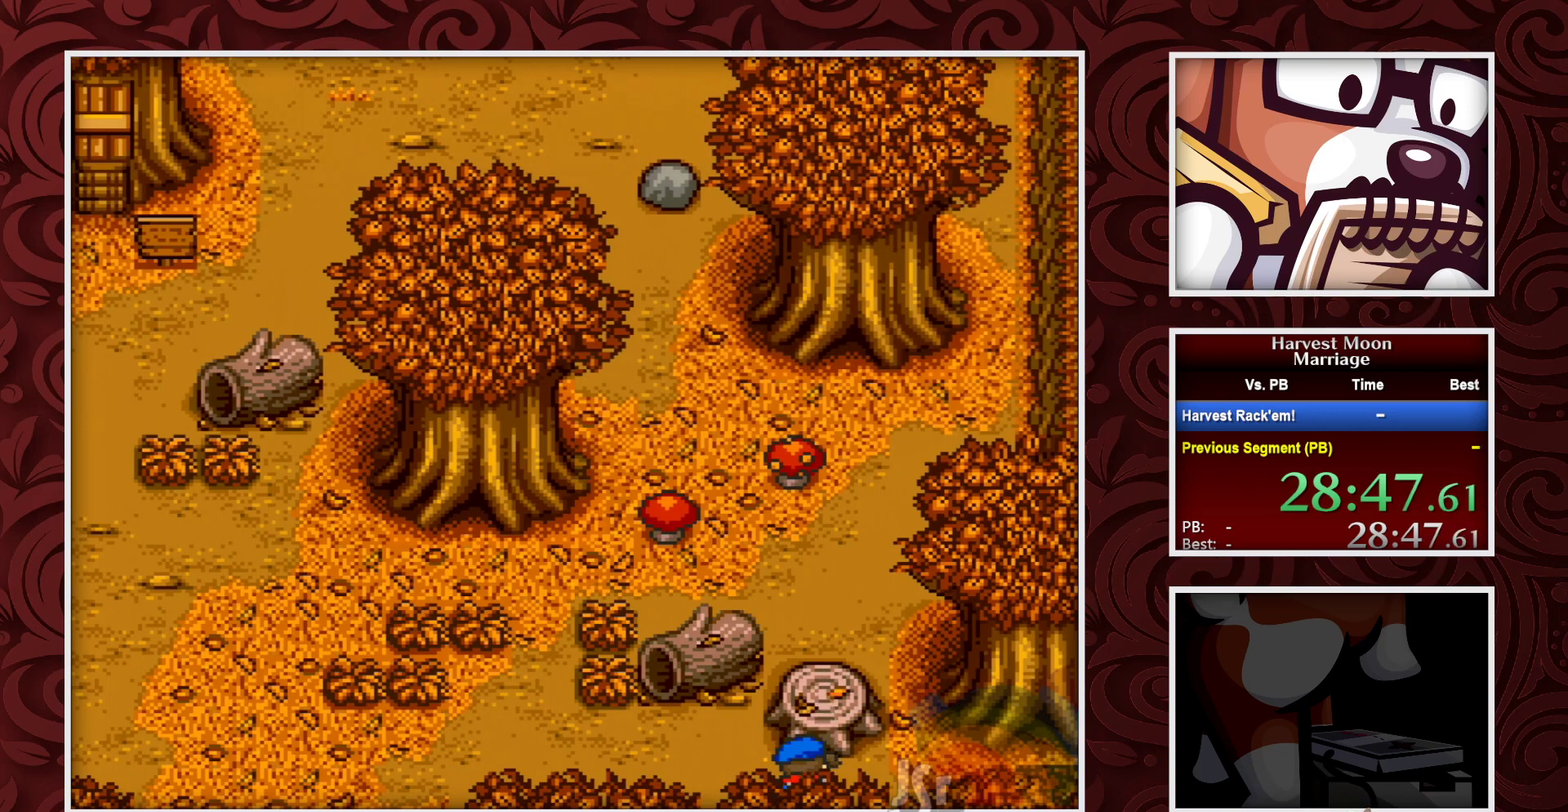
{"buttons": [], "events": [[133, "Y", "down"], [383, "Y", "up"]]}
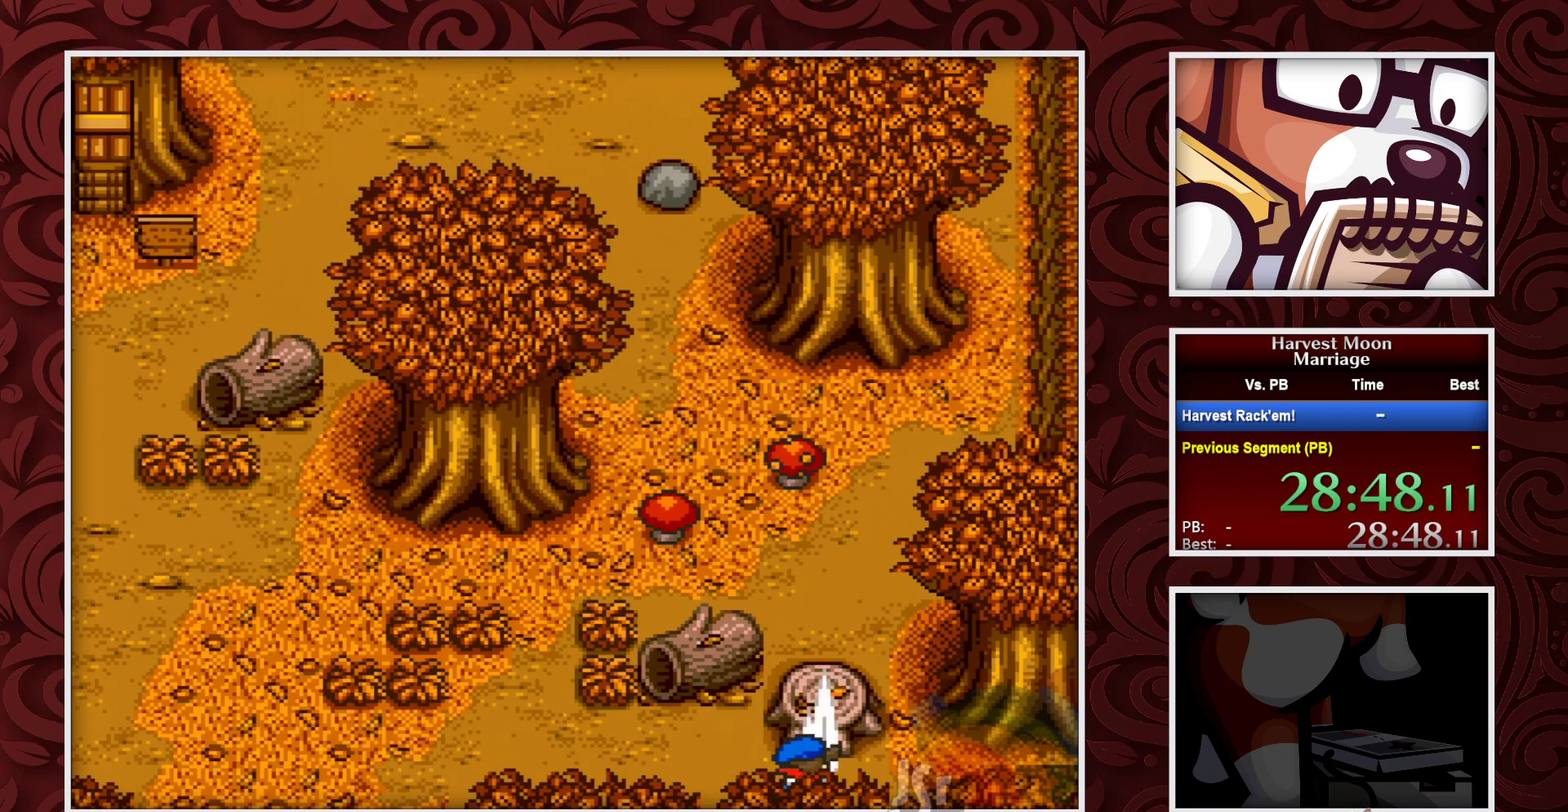
{"buttons": ["Y"], "events": [[467, "Y", "down"]]}
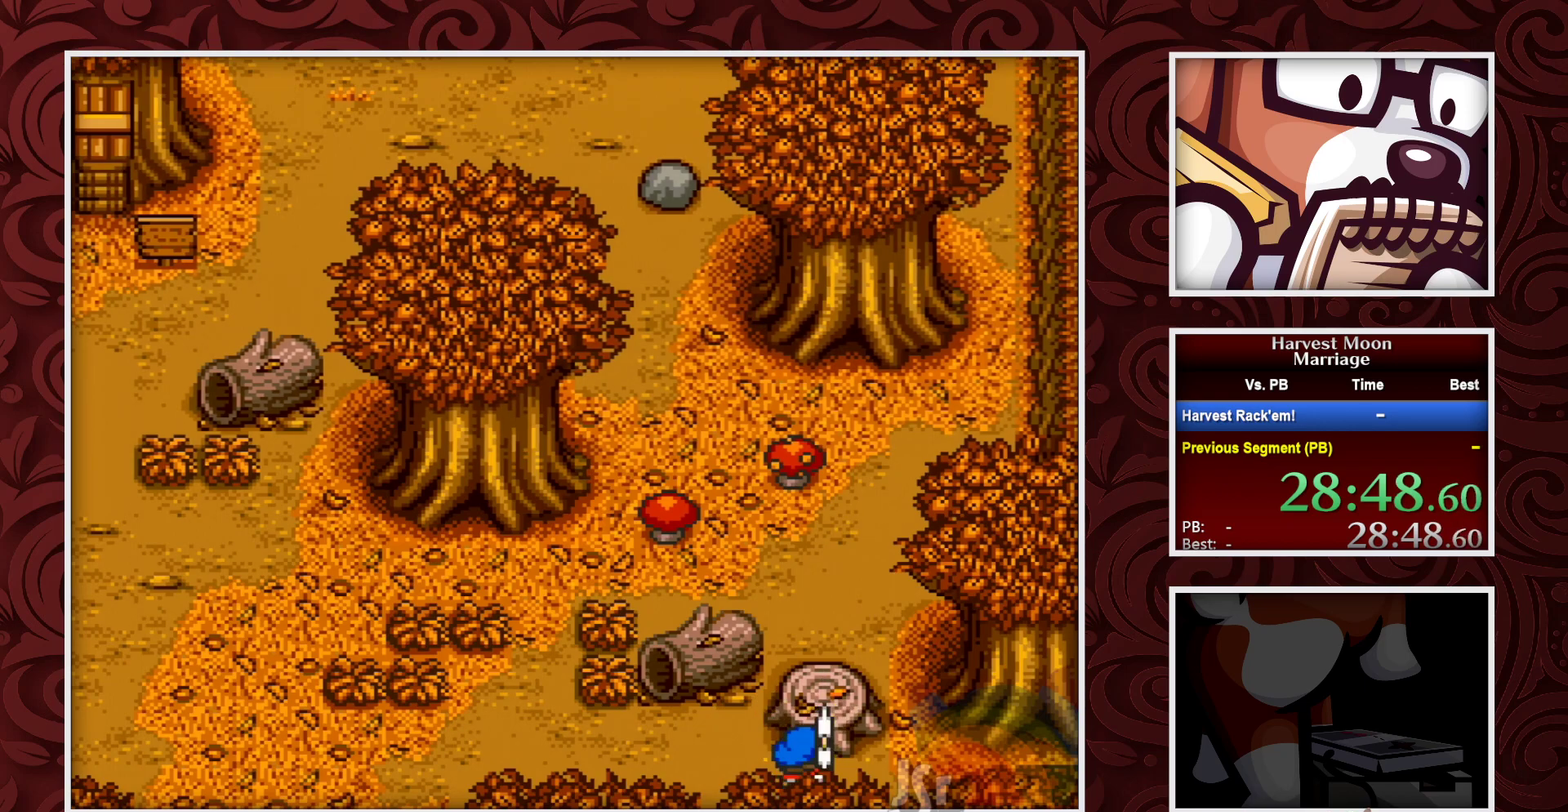
{"buttons": ["B"], "events": [[100, "Y", "up"], [467, "B", "down"]]}
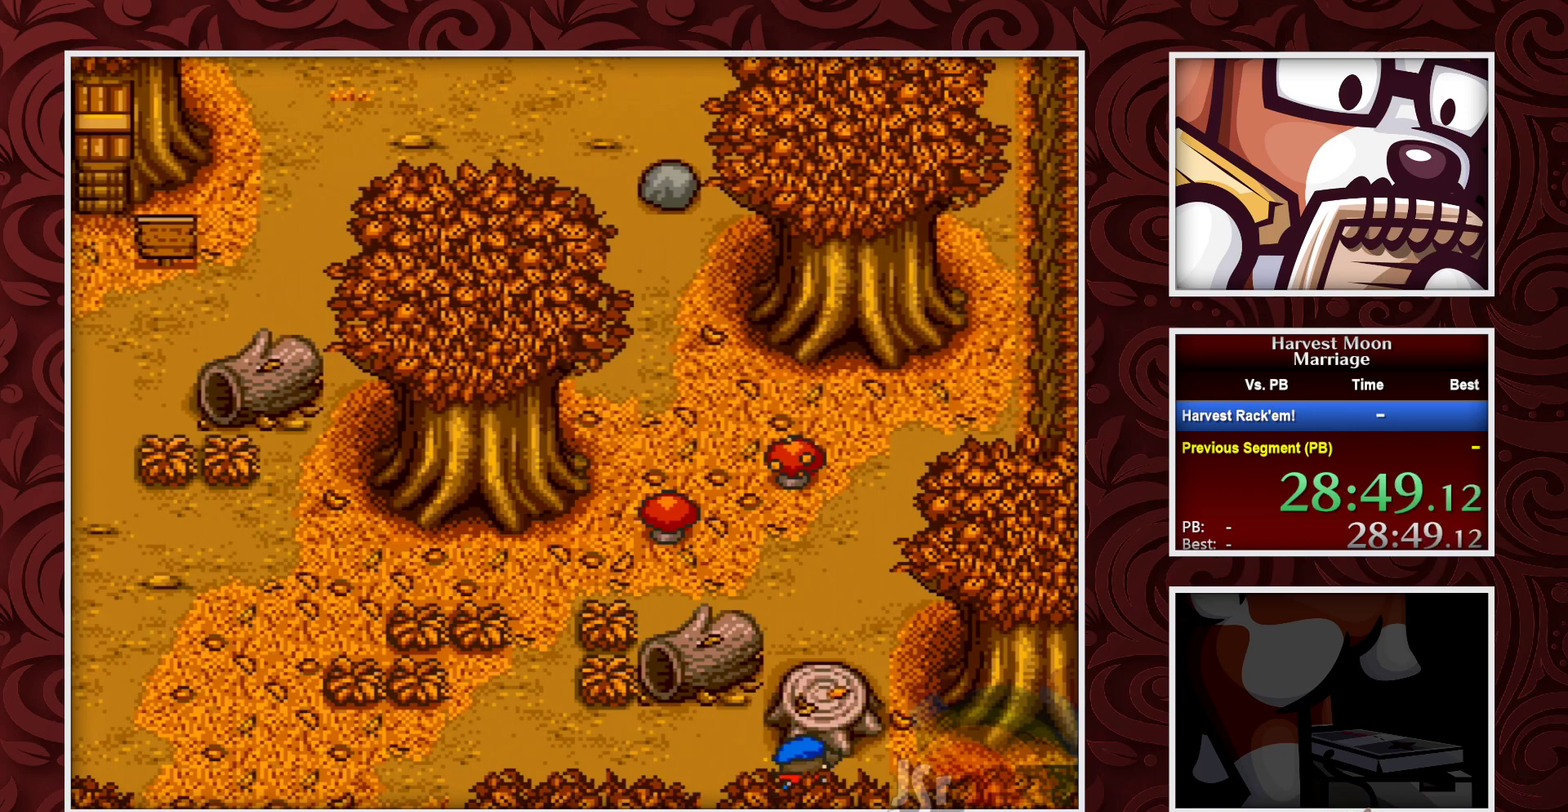
{"buttons": ["B"], "events": []}
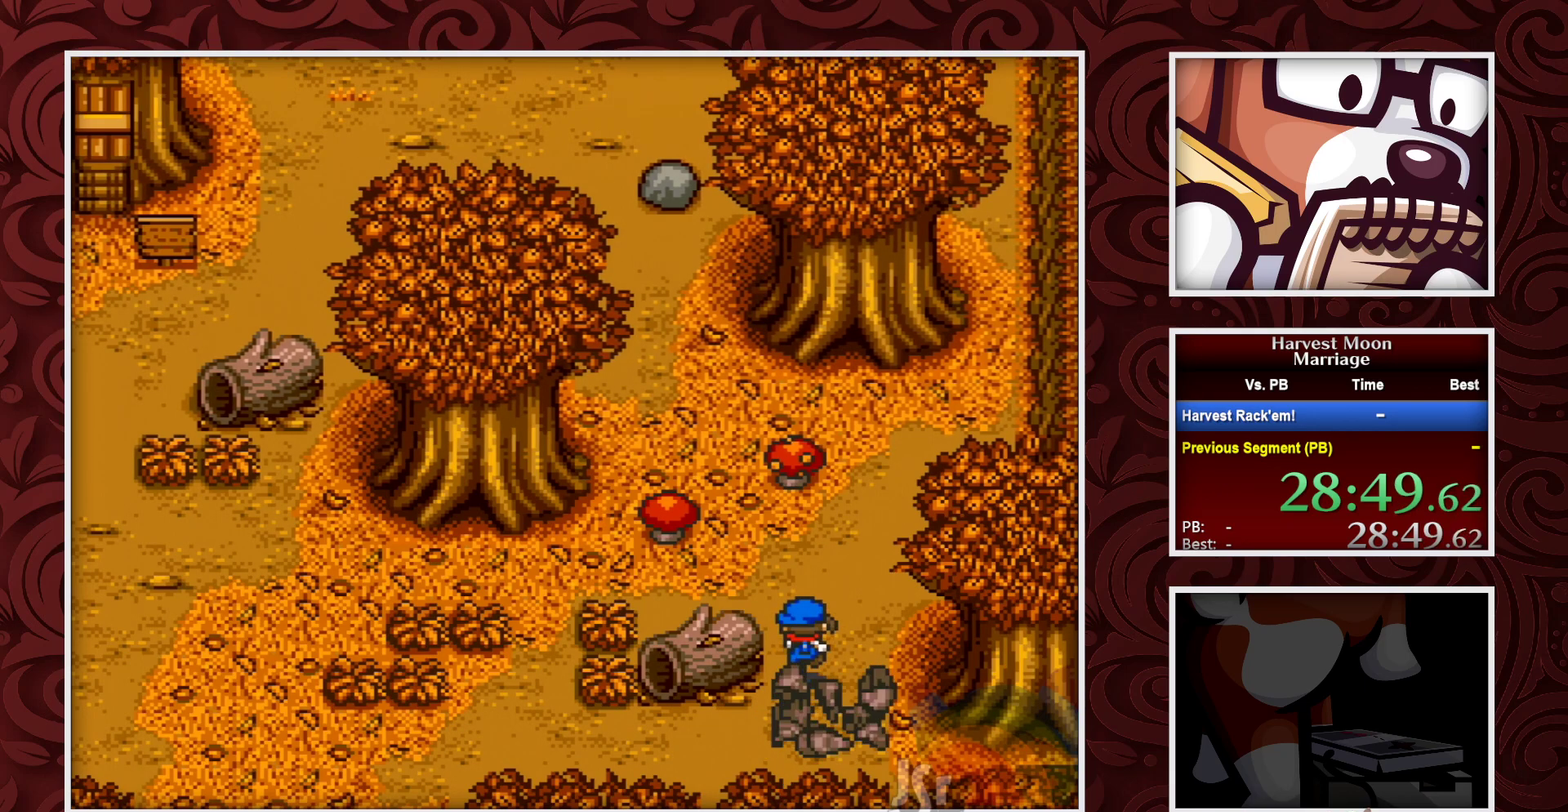
{"buttons": ["A"], "events": [[400, "A", "down"], [417, "B", "up"]]}